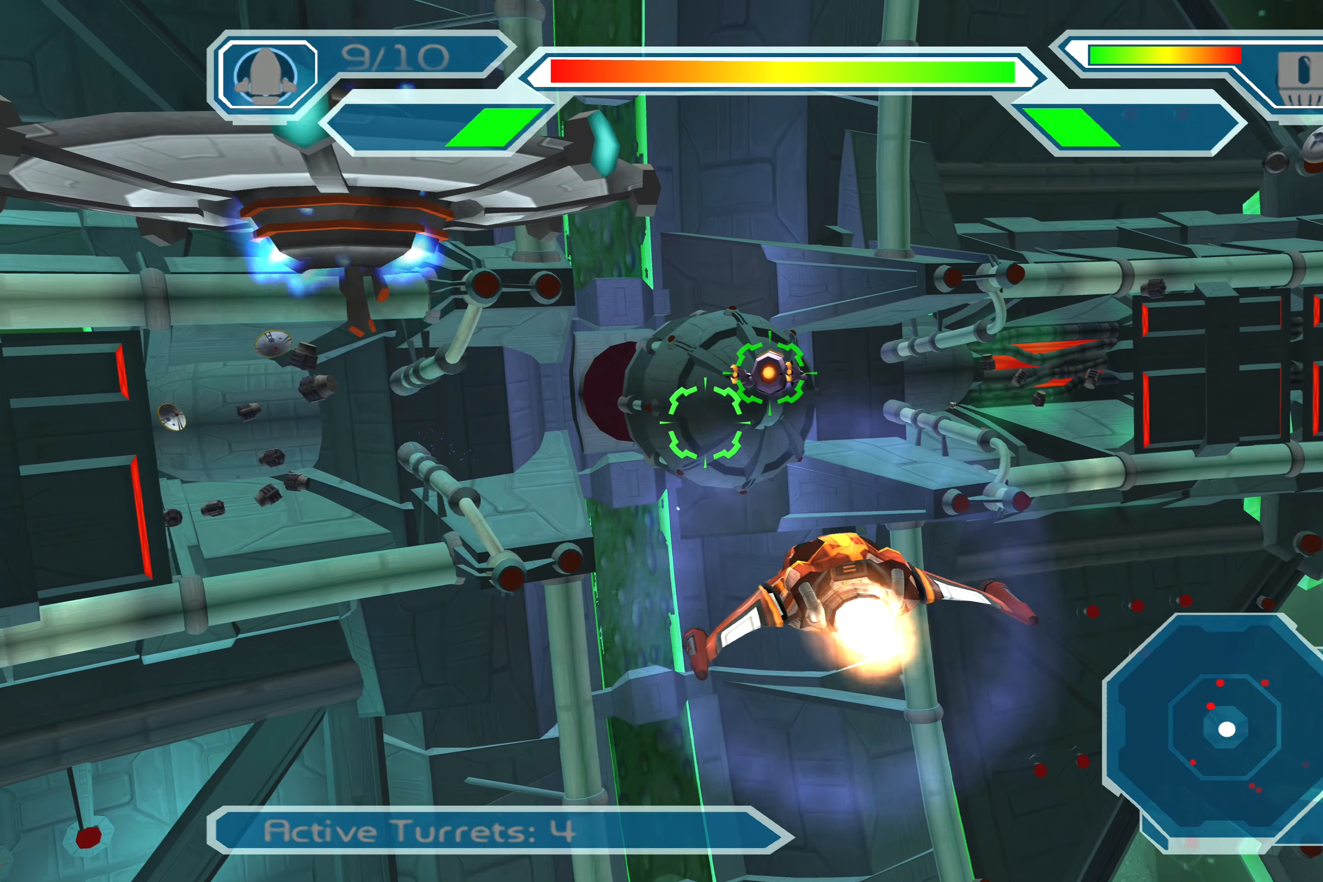
Gameplay with a controller (PlayStation layout); each line is a JSON object with the inputs held at the frame after it. "events" lists button and stick changes between this image and that frame as [ms after this image, input, new state], when the widget could be followed in between. Not read: L2 L3 R2 R3.
{"buttons": ["CROSS"], "left_stick": "center", "right_stick": "center", "events": [[34, "CROSS", "down"]]}
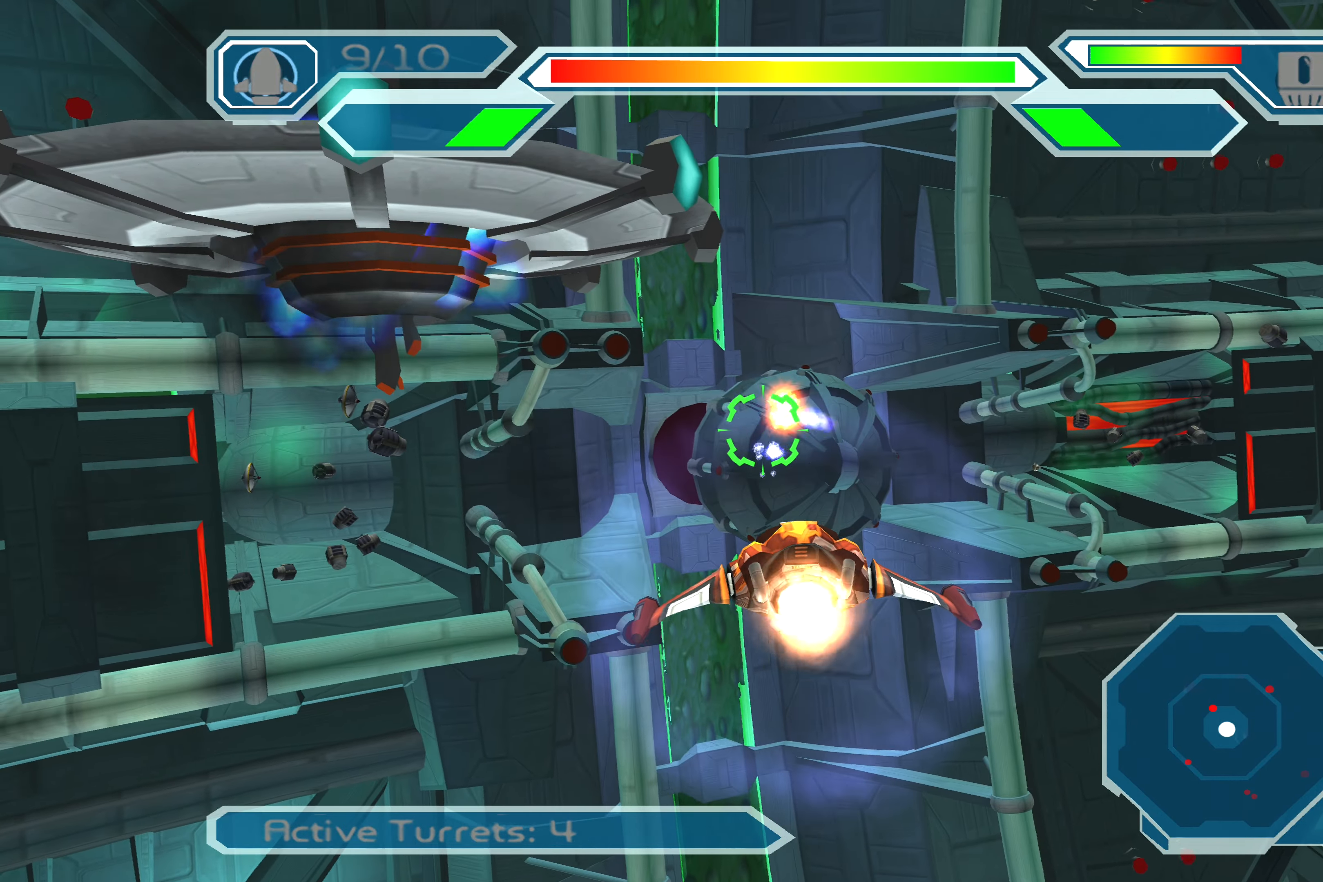
{"buttons": [], "left_stick": "right", "right_stick": "center", "events": [[150, "left_stick", "left"], [267, "left_stick", "center"], [467, "left_stick", "right"], [484, "CROSS", "up"]]}
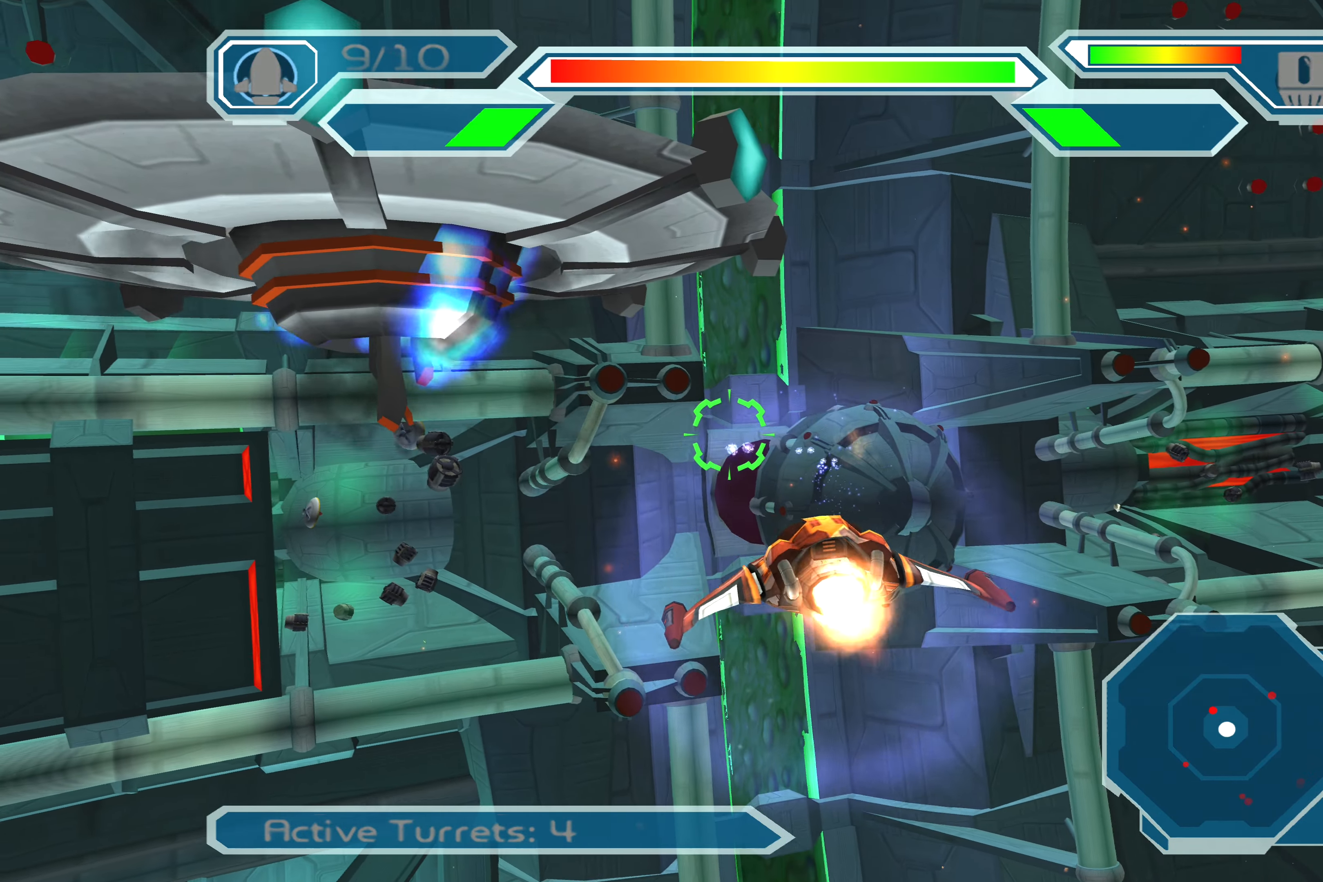
{"buttons": ["CROSS"], "left_stick": "center", "right_stick": "center", "events": [[250, "CROSS", "down"], [284, "left_stick", "center"]]}
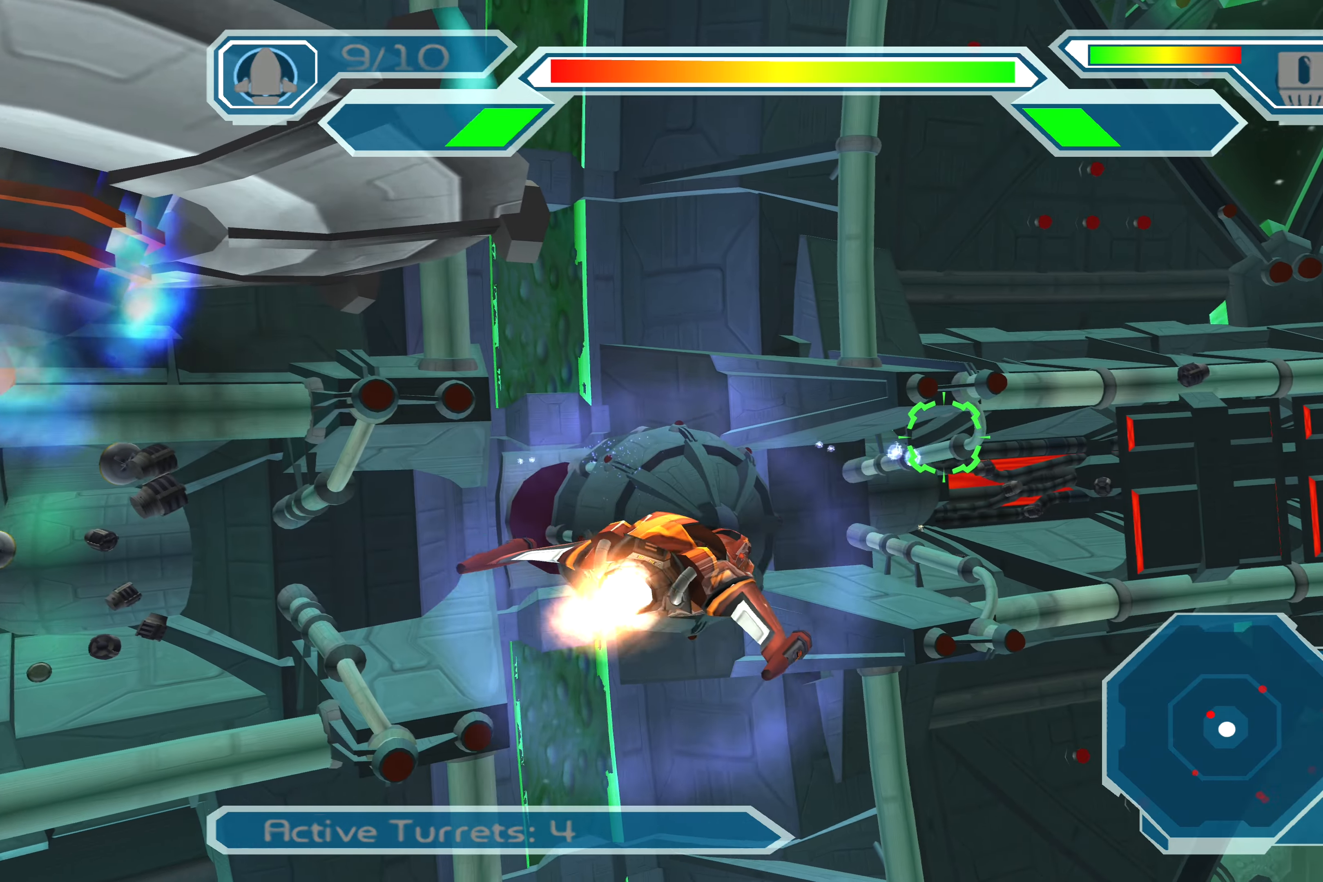
{"buttons": ["CROSS"], "left_stick": "center", "right_stick": "center", "events": [[250, "left_stick", "right"], [384, "left_stick", "center"]]}
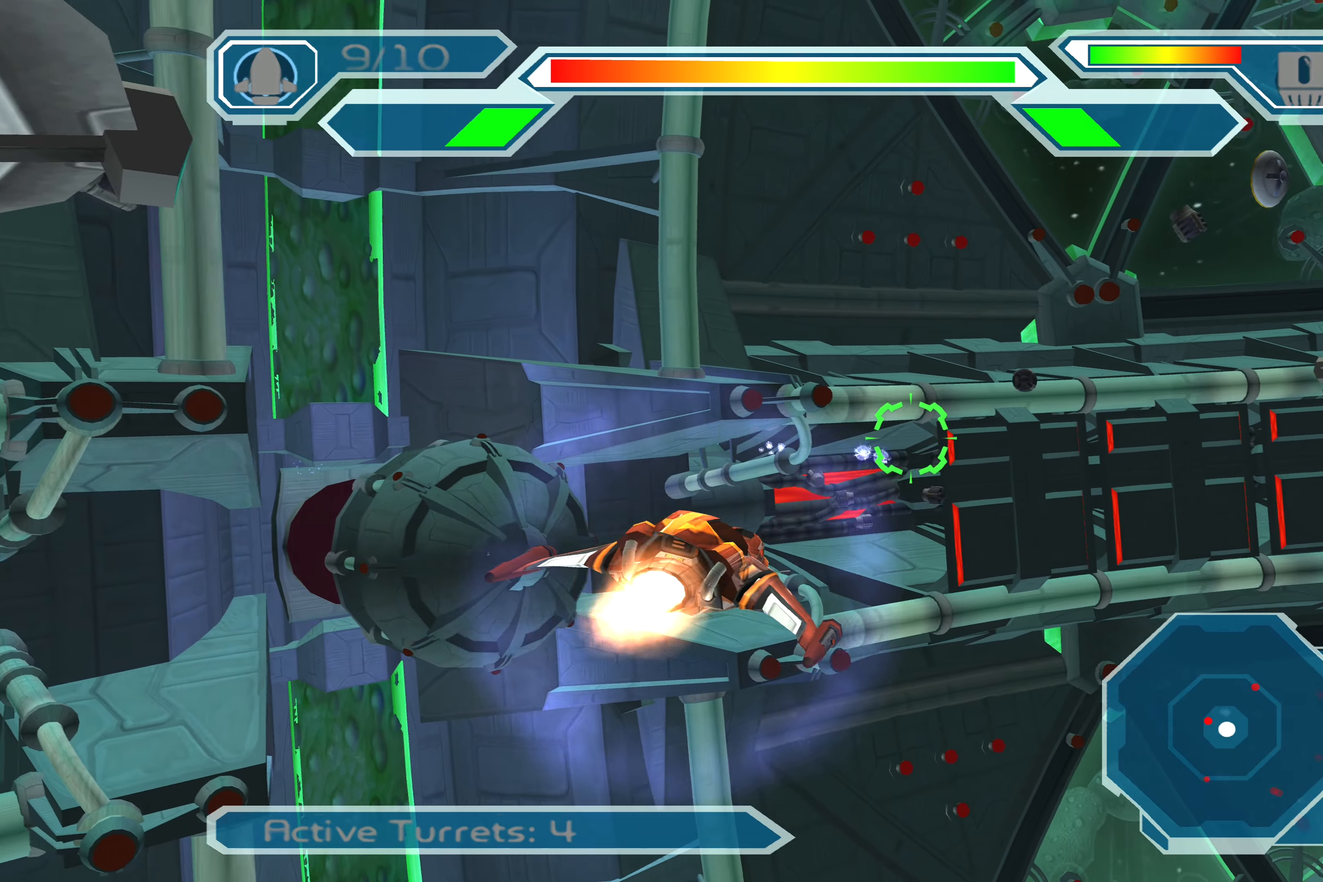
{"buttons": ["CROSS"], "left_stick": "right", "right_stick": "center", "events": [[84, "left_stick", "down"], [184, "CROSS", "up"], [184, "left_stick", "center"], [400, "left_stick", "right"], [434, "CROSS", "down"]]}
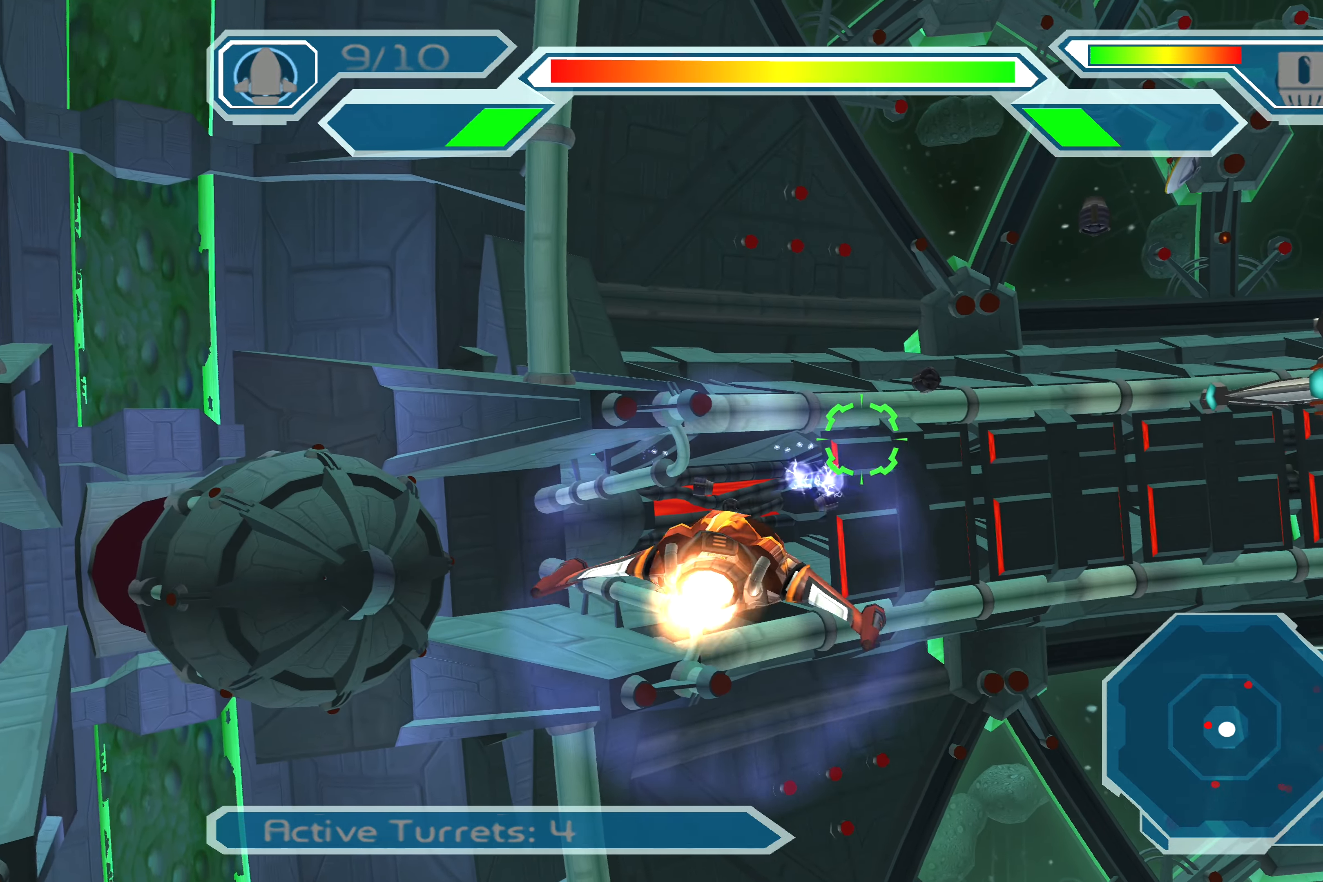
{"buttons": ["CROSS"], "left_stick": "right", "right_stick": "center", "events": [[84, "left_stick", "down-right"], [184, "left_stick", "center"], [500, "left_stick", "right"]]}
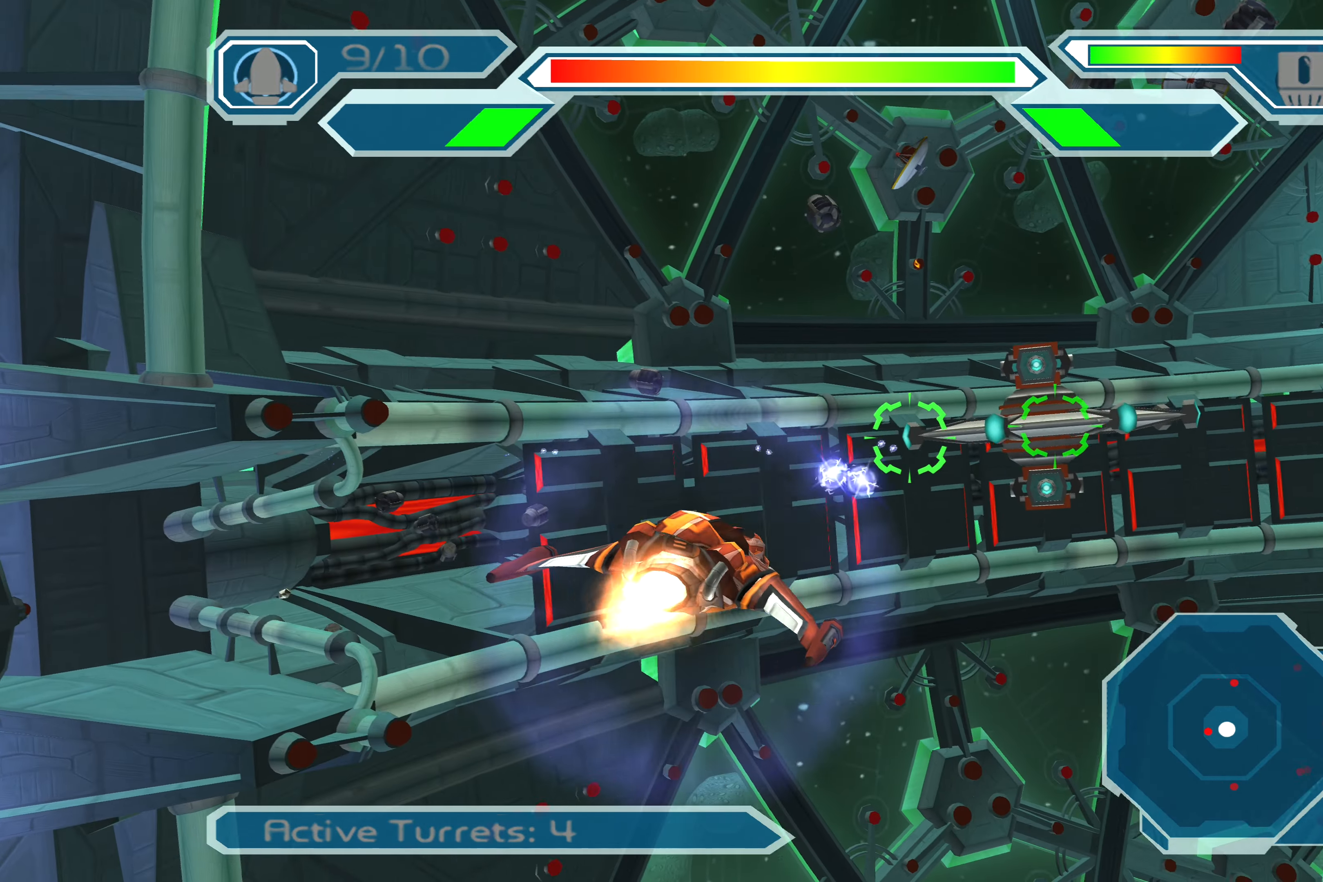
{"buttons": [], "left_stick": "center", "right_stick": "center", "events": [[117, "left_stick", "center"], [234, "CROSS", "up"], [334, "CIRCLE", "down"], [417, "left_stick", "up-left"], [450, "CIRCLE", "up"], [484, "left_stick", "center"]]}
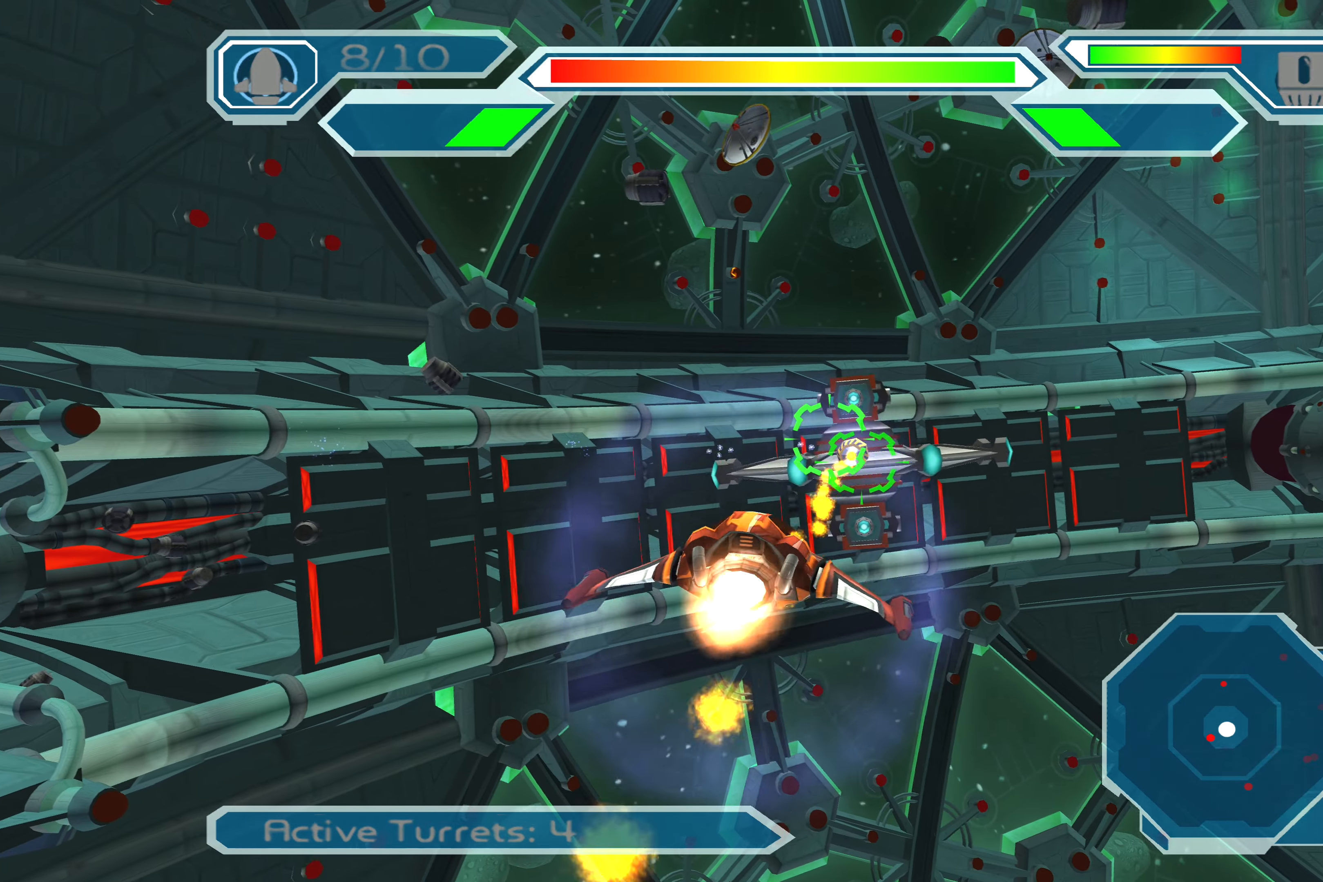
{"buttons": ["CROSS"], "left_stick": "center", "right_stick": "center", "events": [[167, "CROSS", "down"], [200, "left_stick", "up"], [284, "left_stick", "up-right"], [384, "left_stick", "center"]]}
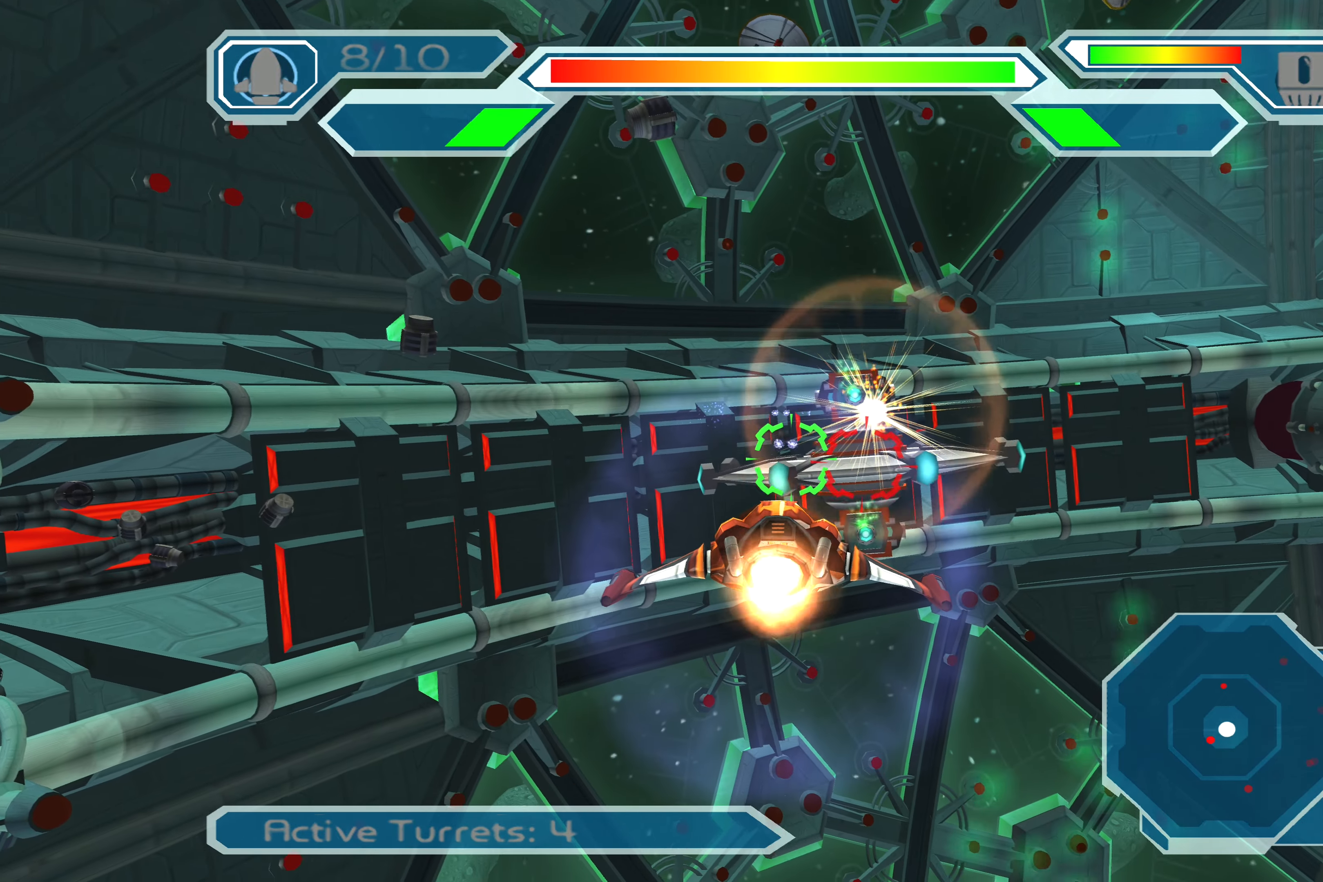
{"buttons": ["CROSS"], "left_stick": "center", "right_stick": "center", "events": [[50, "left_stick", "up-right"], [150, "left_stick", "center"]]}
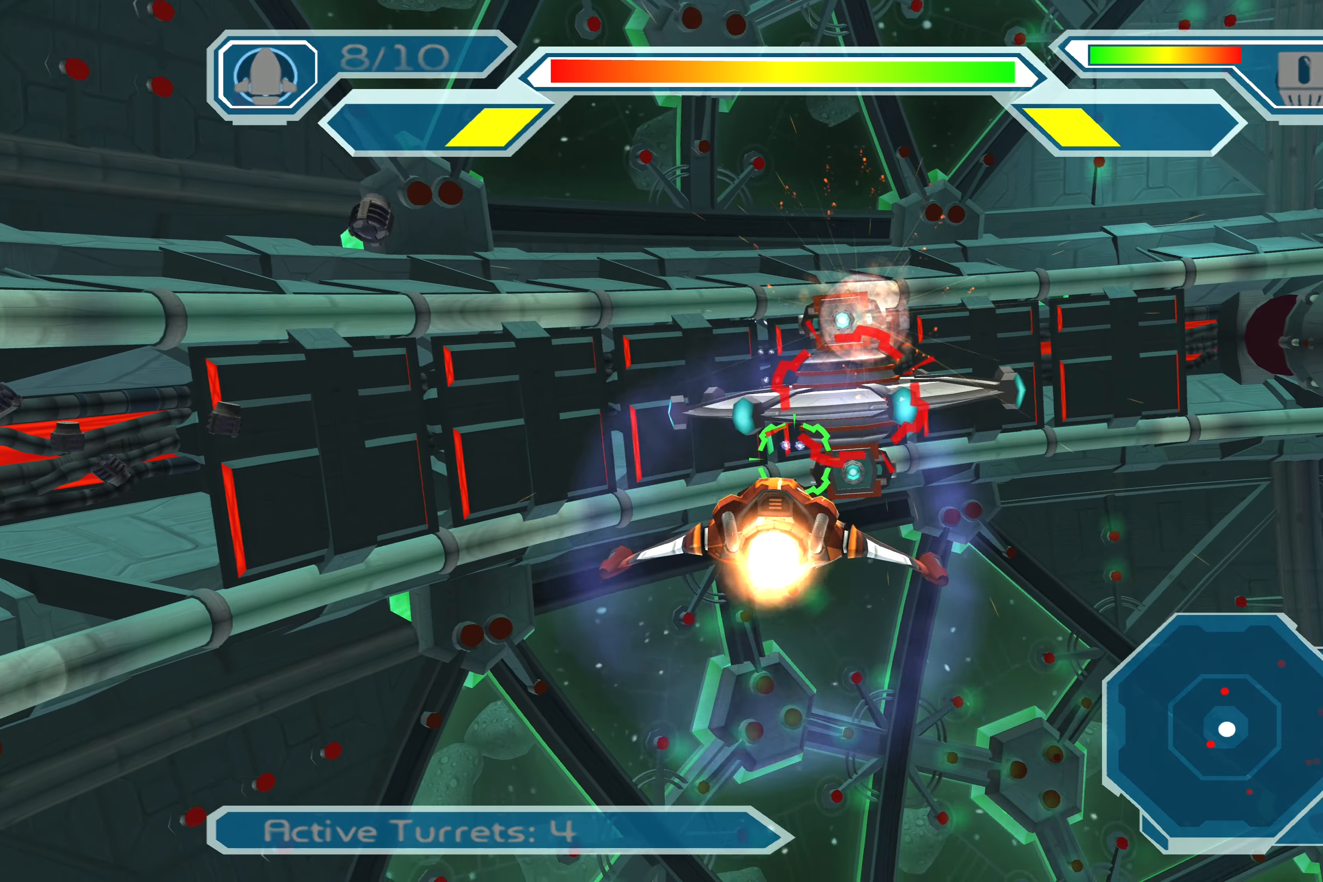
{"buttons": ["CROSS"], "left_stick": "center", "right_stick": "center", "events": [[216, "left_stick", "down-right"], [366, "left_stick", "center"]]}
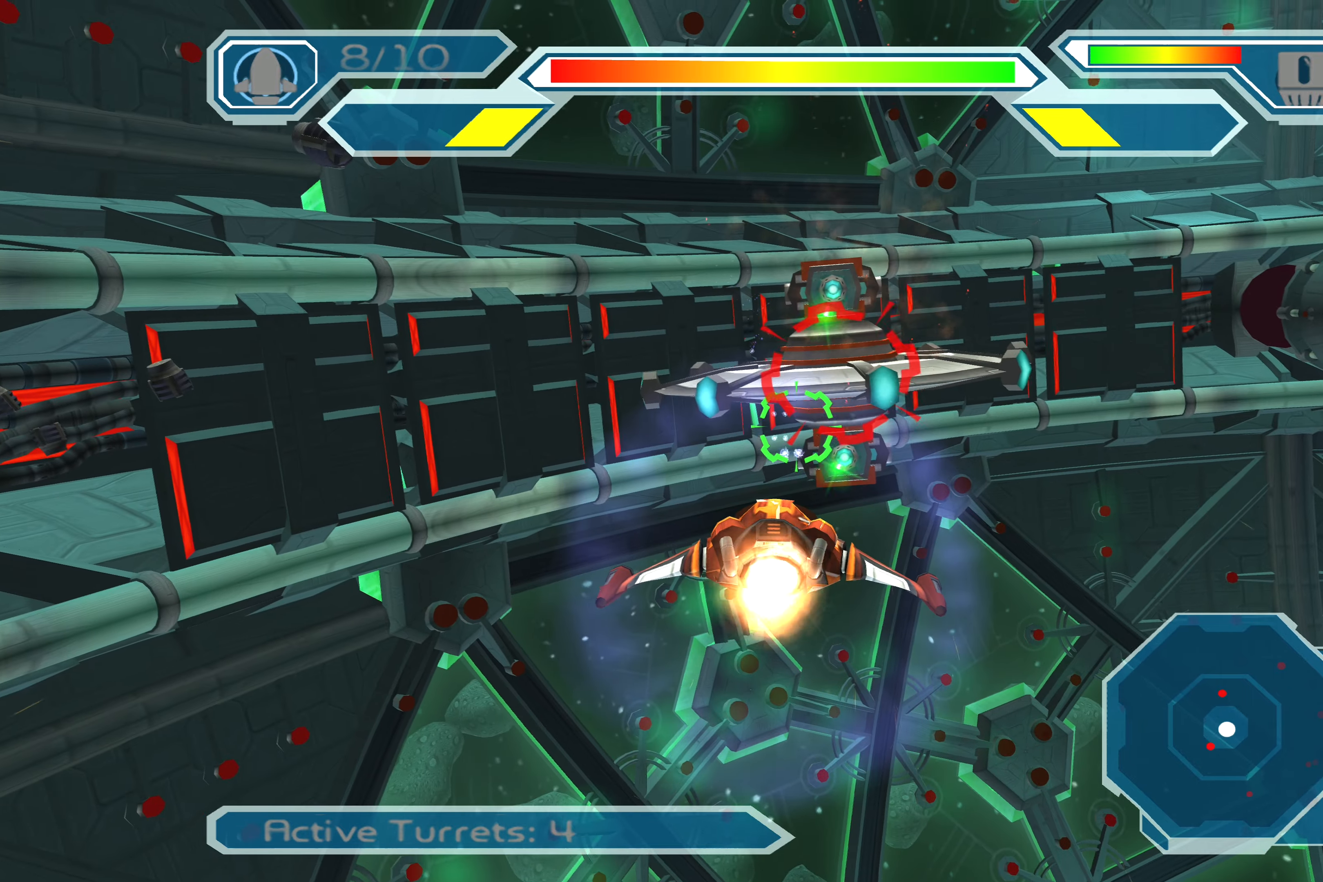
{"buttons": ["CROSS"], "left_stick": "center", "right_stick": "center", "events": []}
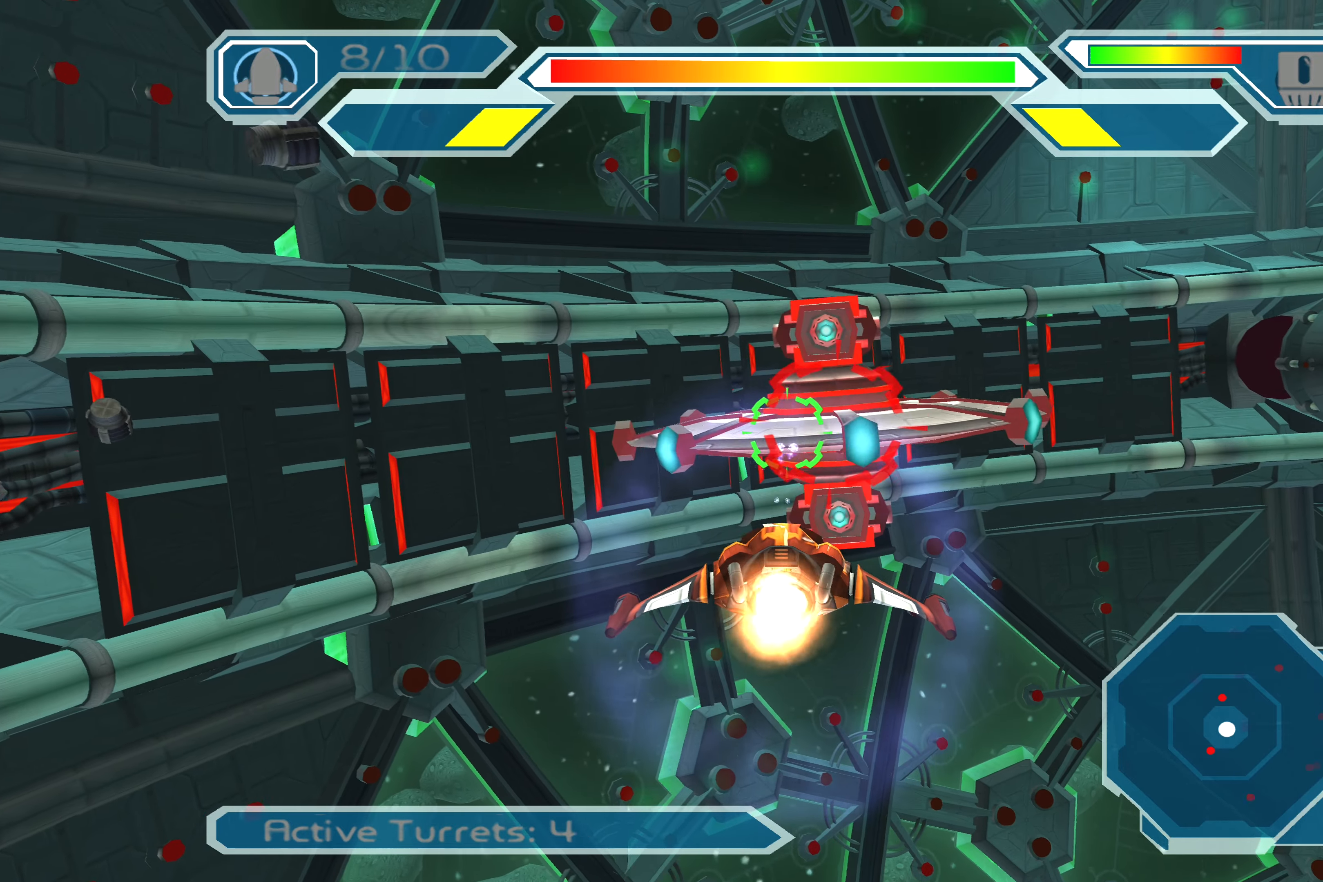
{"buttons": ["CROSS"], "left_stick": "center", "right_stick": "center", "events": [[50, "left_stick", "down-right"], [150, "left_stick", "center"]]}
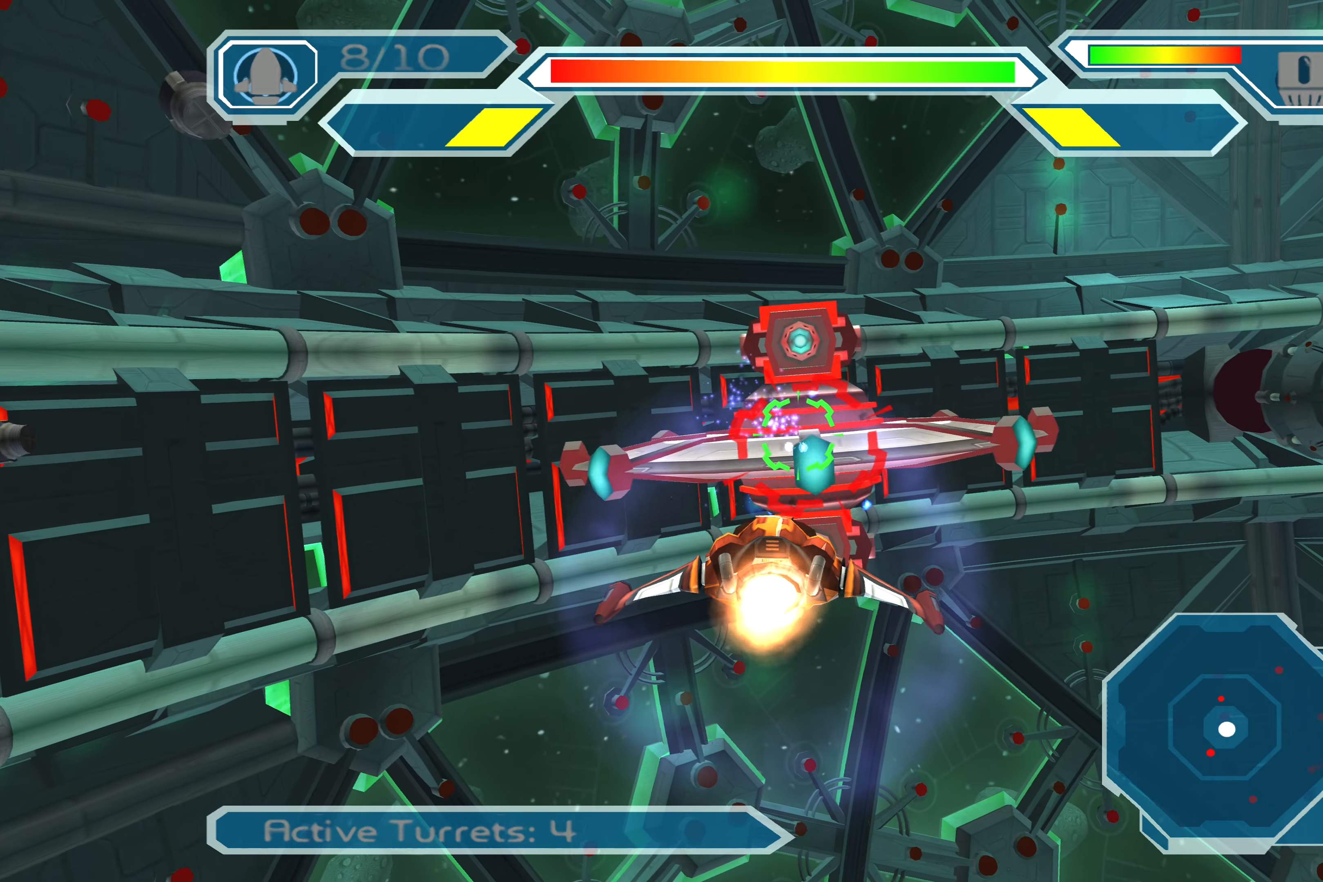
{"buttons": ["CROSS"], "left_stick": "center", "right_stick": "center", "events": []}
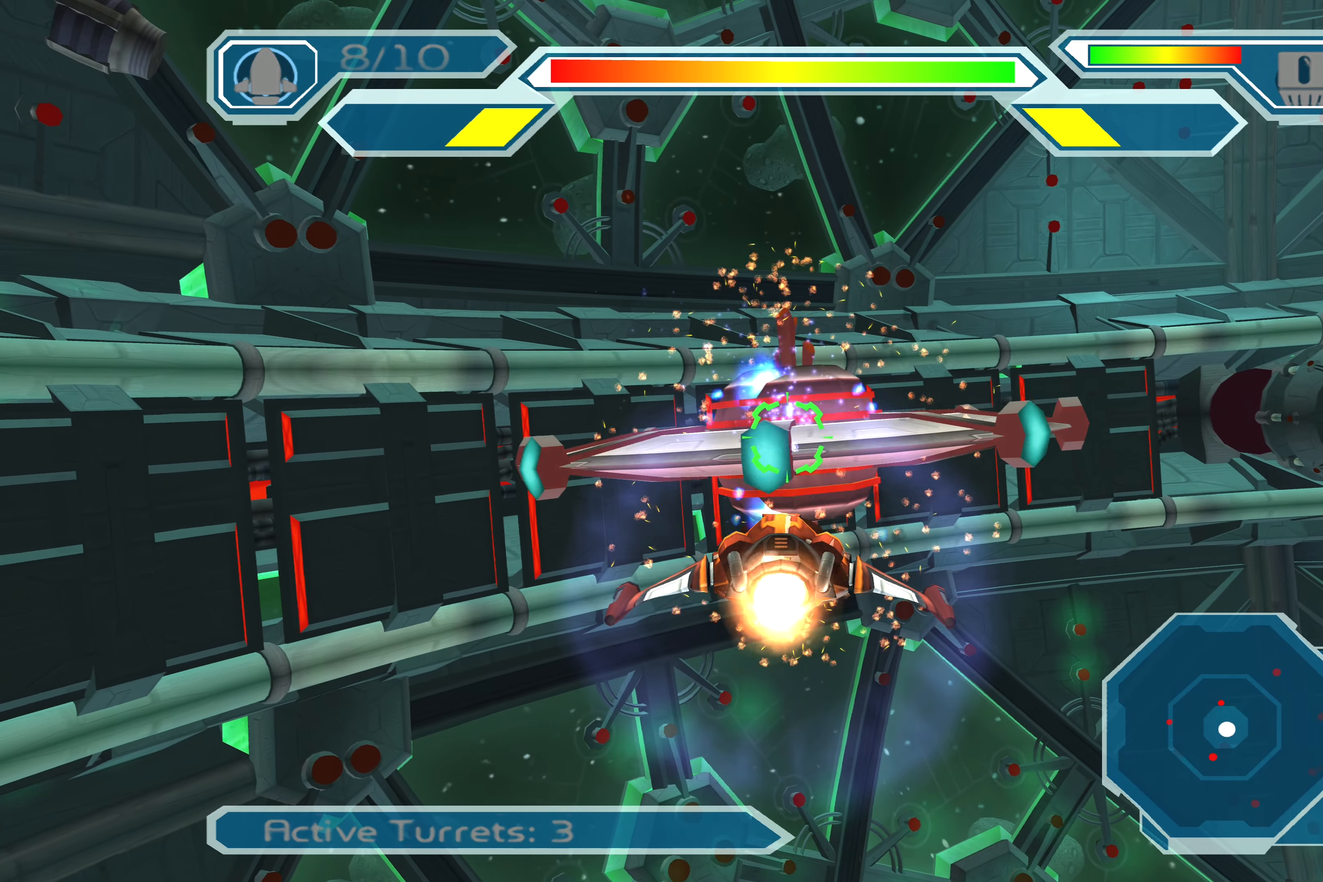
{"buttons": ["CROSS"], "left_stick": "up-right", "right_stick": "center", "events": [[500, "left_stick", "up-right"]]}
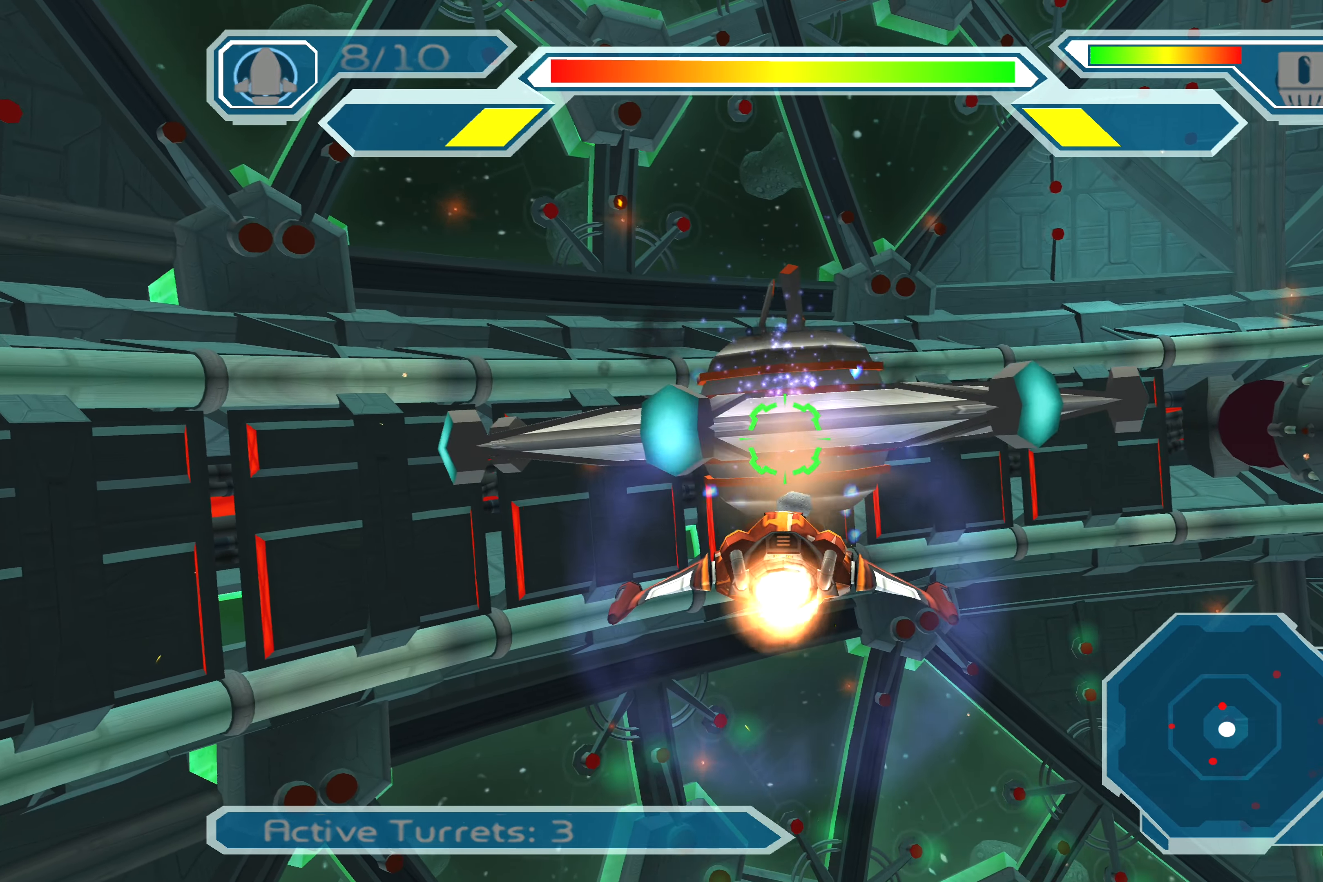
{"buttons": ["CROSS"], "left_stick": "center", "right_stick": "center", "events": [[366, "left_stick", "center"]]}
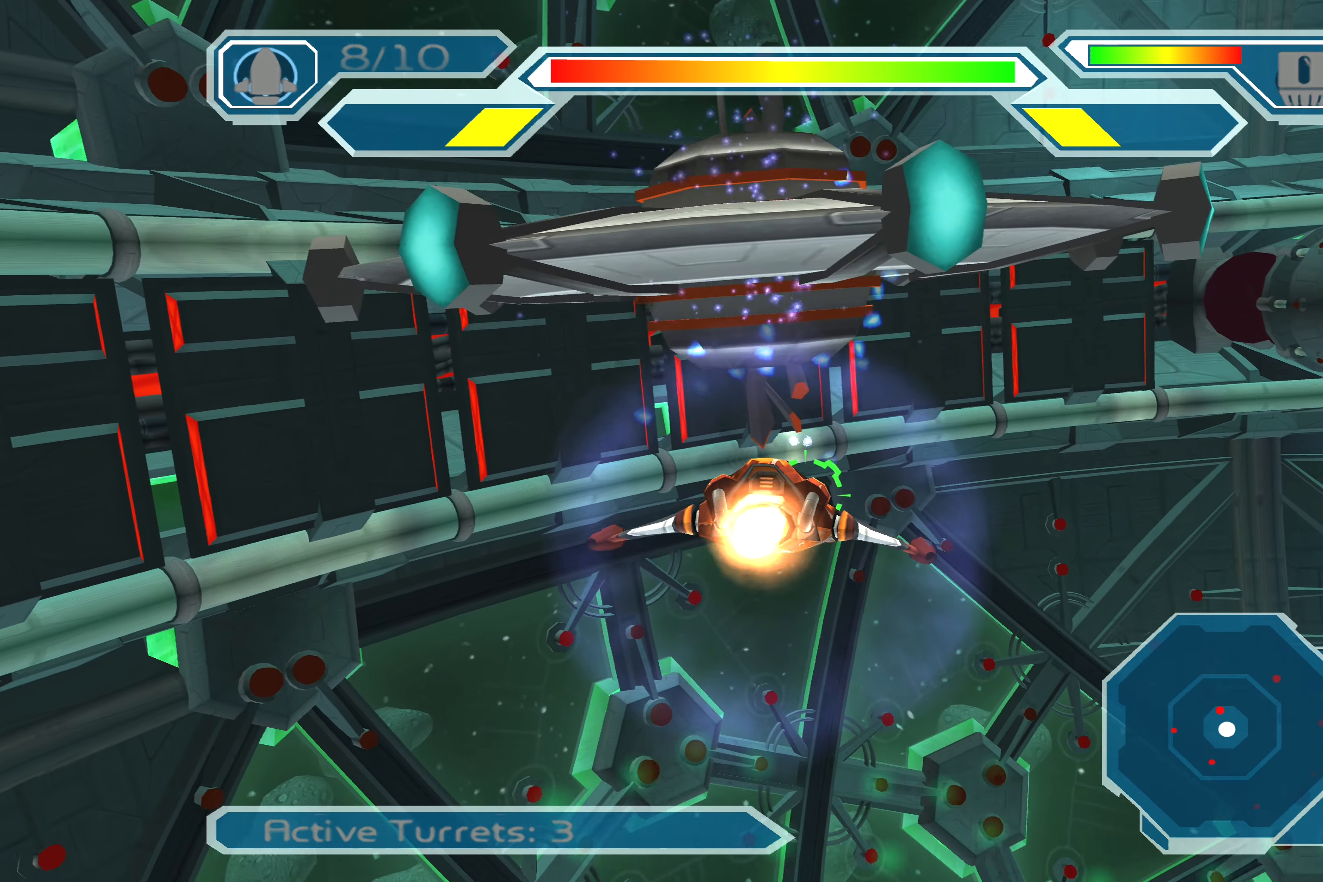
{"buttons": [], "left_stick": "down-right", "right_stick": "center", "events": [[233, "left_stick", "right"], [250, "CROSS", "up"], [450, "left_stick", "down-right"]]}
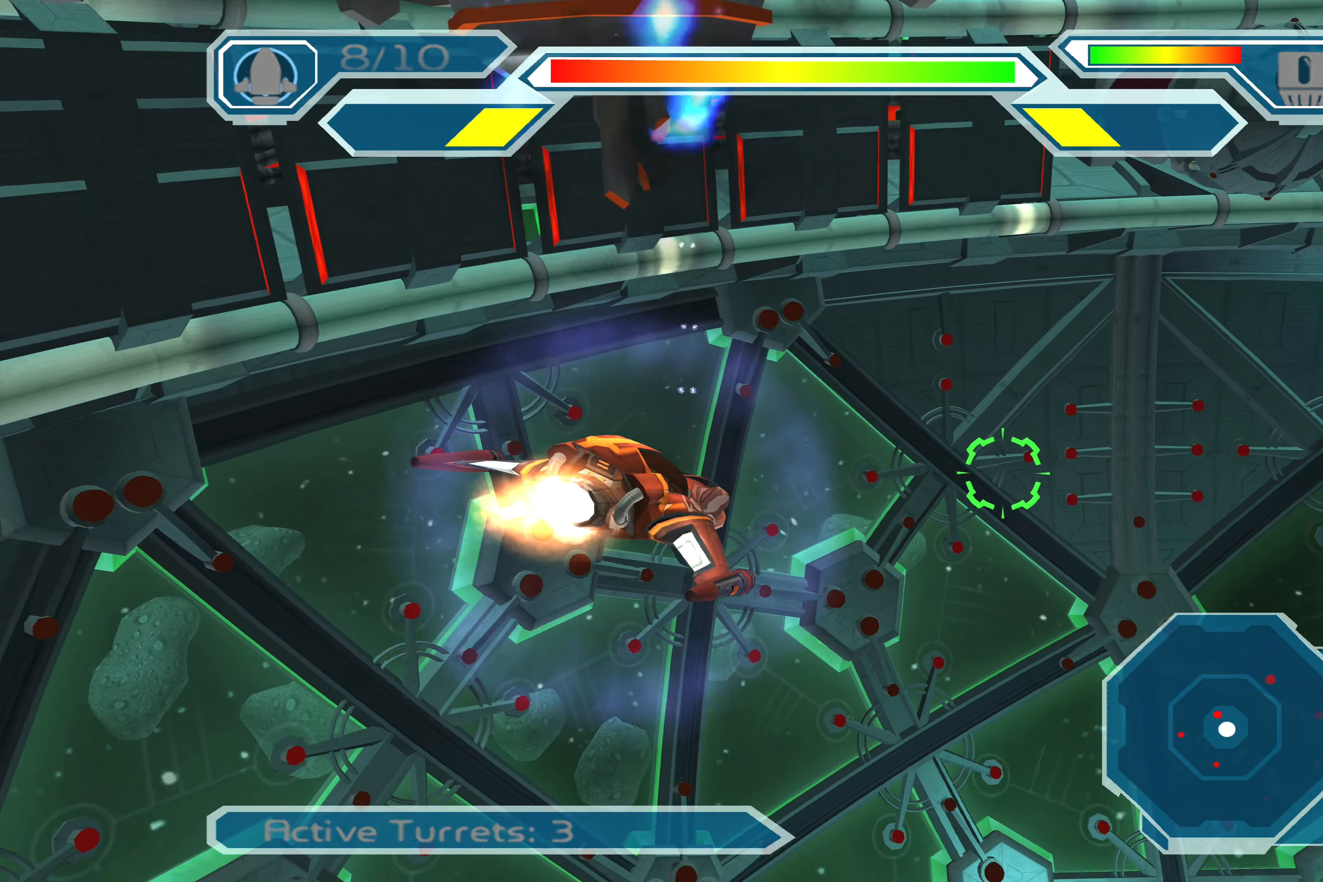
{"buttons": ["CROSS"], "left_stick": "right", "right_stick": "center", "events": [[200, "CROSS", "down"], [216, "left_stick", "center"], [383, "left_stick", "up-right"], [500, "left_stick", "right"]]}
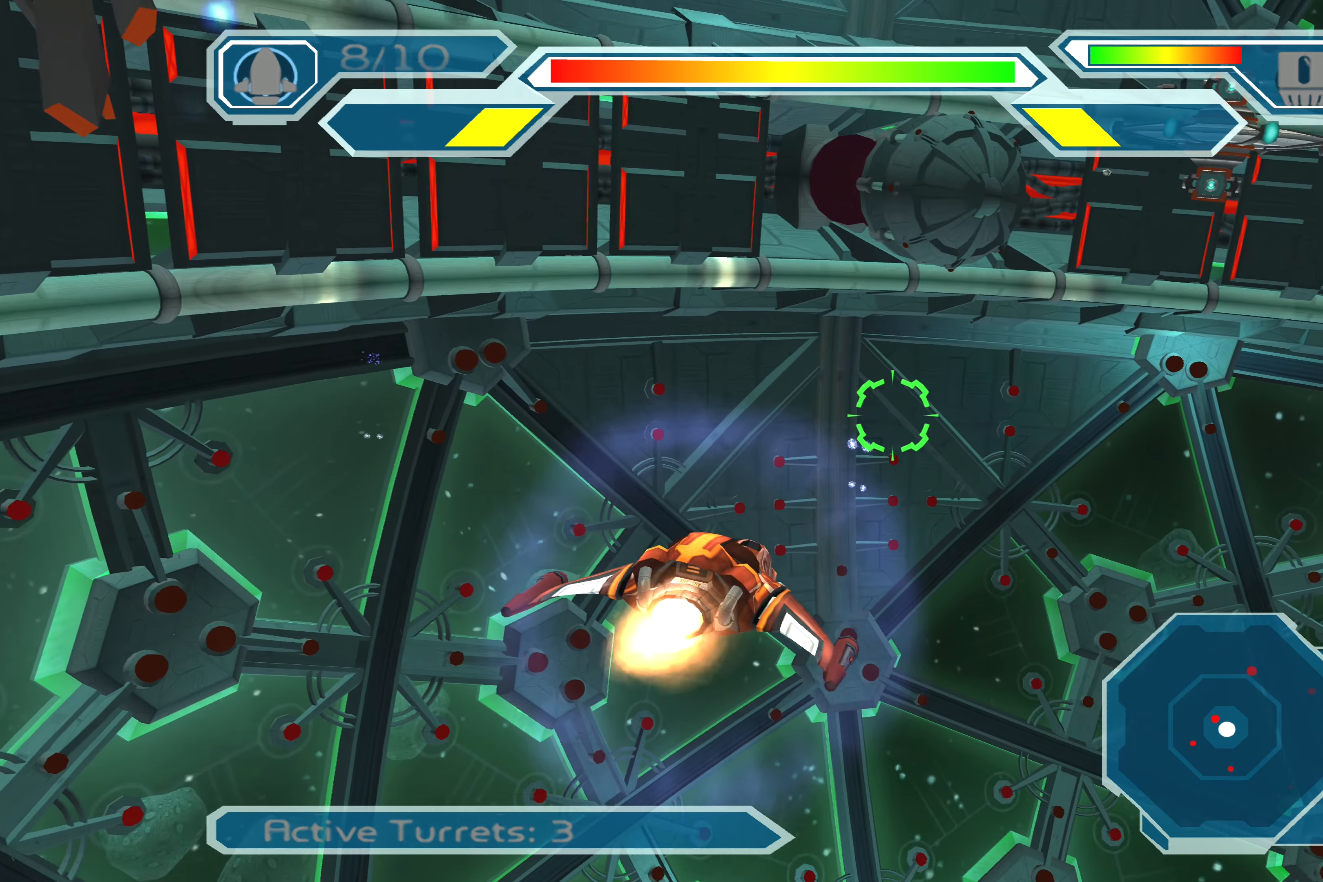
{"buttons": [], "left_stick": "down", "right_stick": "center", "events": [[116, "left_stick", "down-right"], [150, "CROSS", "up"], [283, "left_stick", "center"], [433, "left_stick", "down"]]}
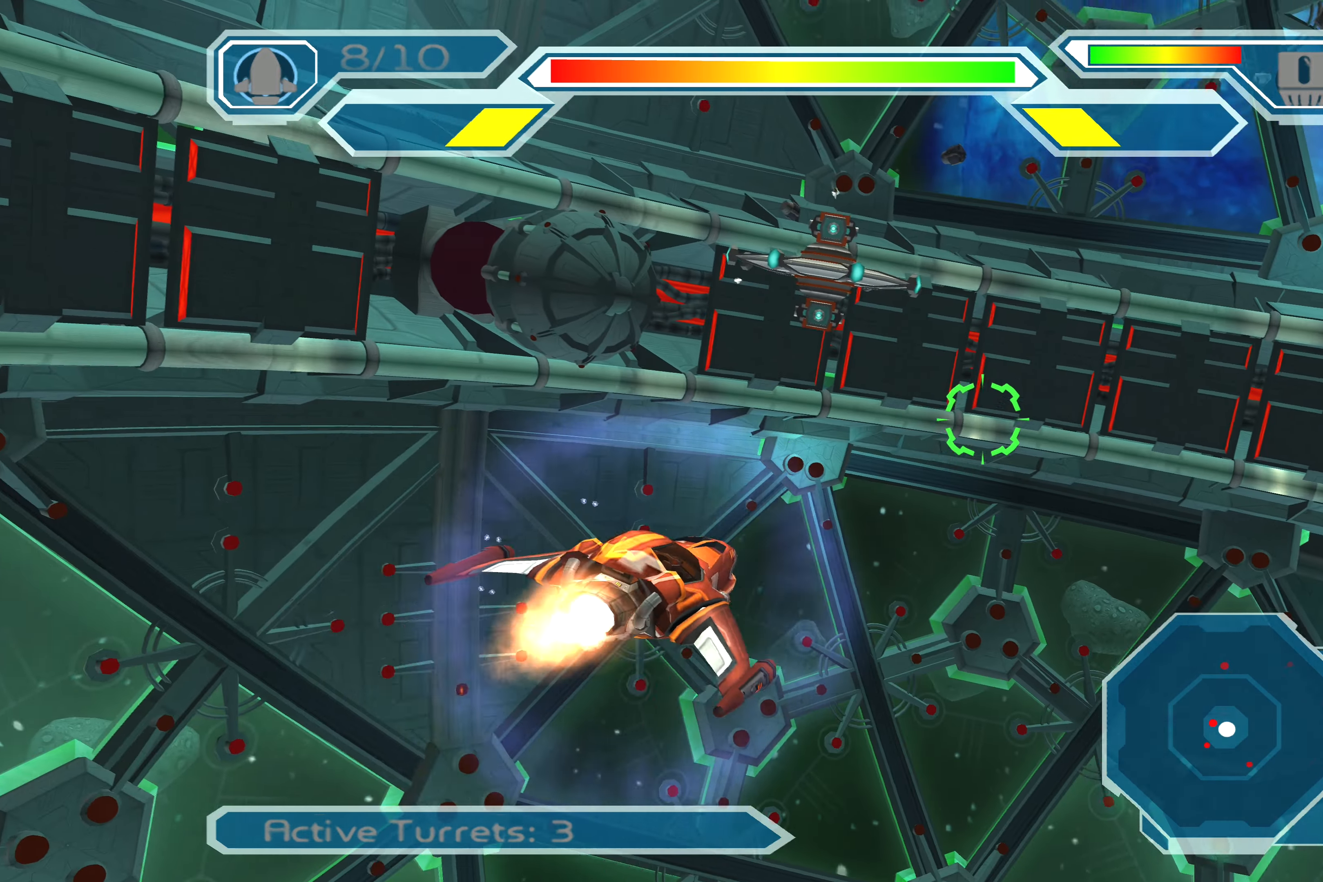
{"buttons": ["CROSS"], "left_stick": "center", "right_stick": "center", "events": [[116, "left_stick", "center"], [250, "left_stick", "up-left"], [300, "left_stick", "left"], [350, "CROSS", "down"], [416, "left_stick", "center"]]}
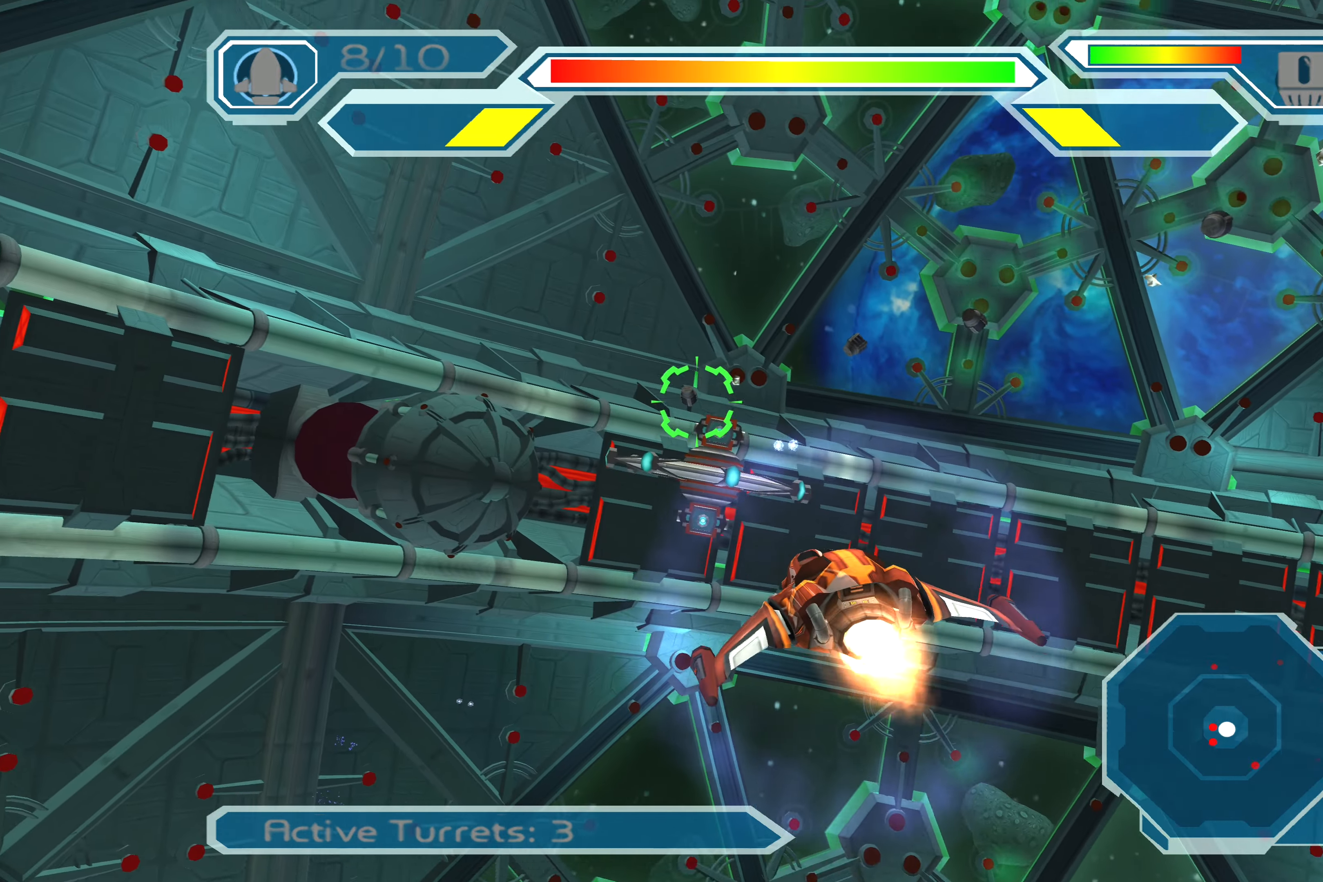
{"buttons": ["CROSS"], "left_stick": "up", "right_stick": "center", "events": [[83, "left_stick", "up"], [267, "left_stick", "center"], [400, "left_stick", "up"]]}
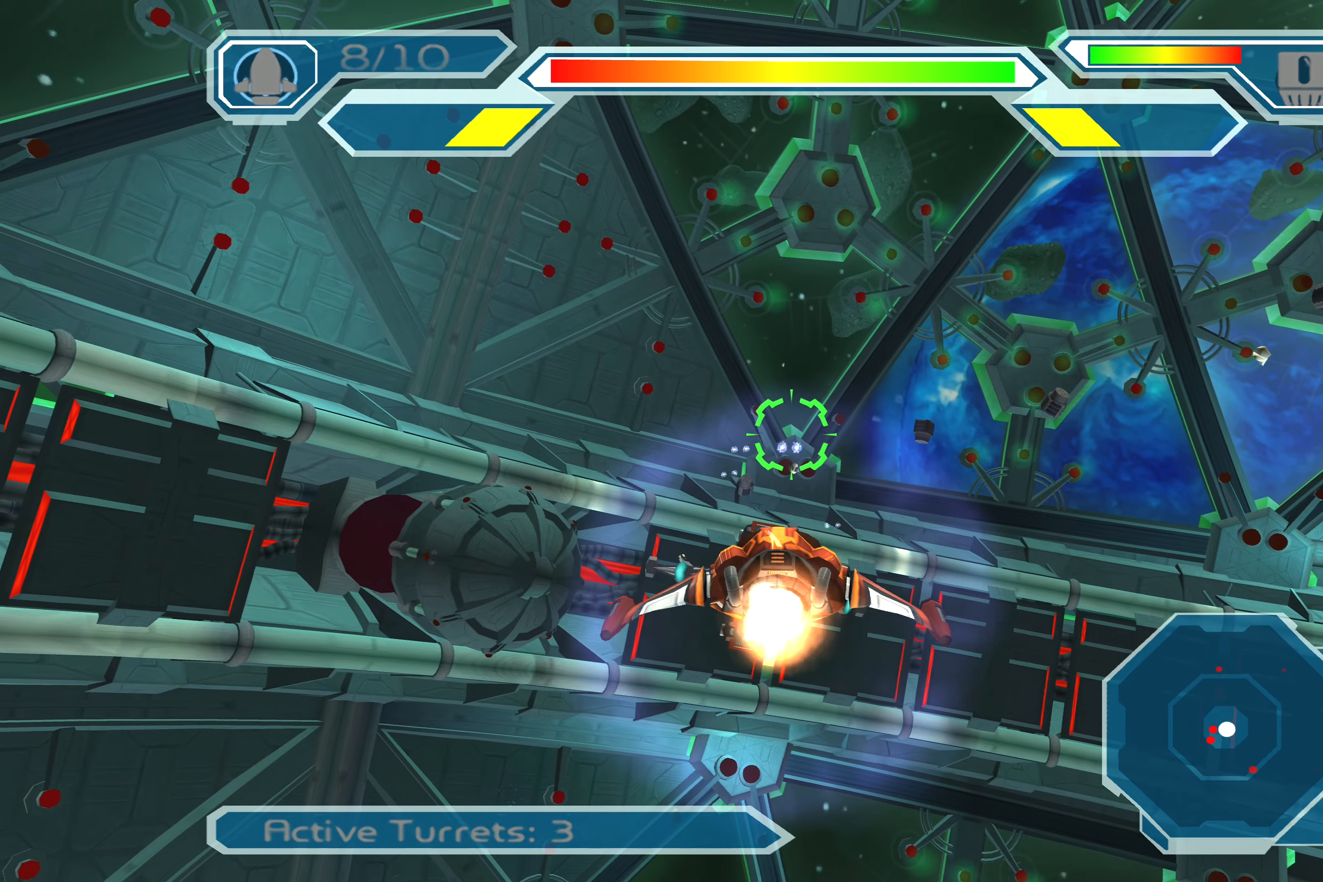
{"buttons": ["CROSS"], "left_stick": "up", "right_stick": "center", "events": [[117, "left_stick", "center"], [267, "left_stick", "up"], [333, "left_stick", "center"], [433, "left_stick", "up"]]}
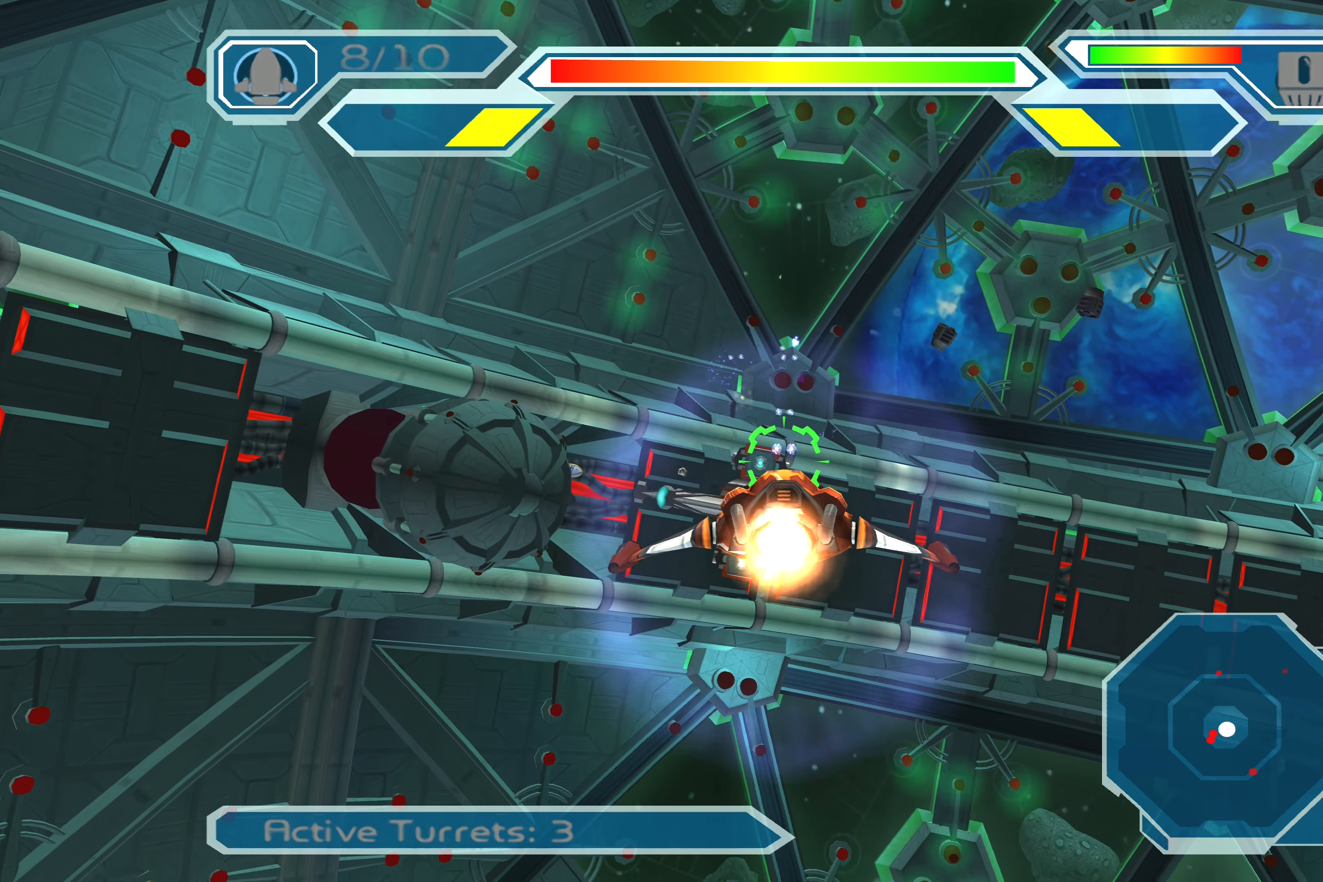
{"buttons": ["CROSS"], "left_stick": "down", "right_stick": "center", "events": [[100, "left_stick", "center"], [417, "left_stick", "down"]]}
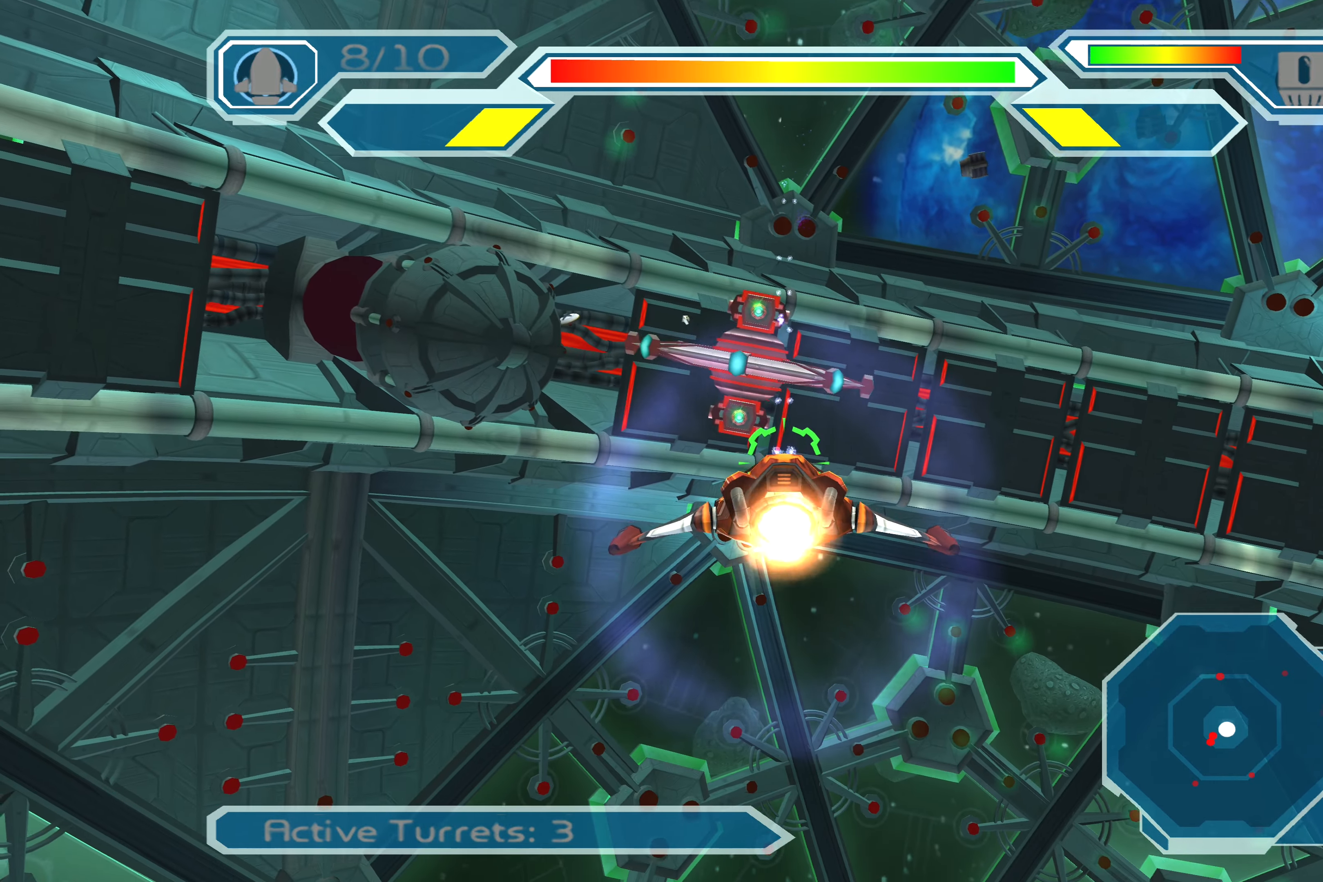
{"buttons": ["CROSS"], "left_stick": "center", "right_stick": "center", "events": [[33, "left_stick", "center"], [267, "left_stick", "down"], [400, "left_stick", "center"]]}
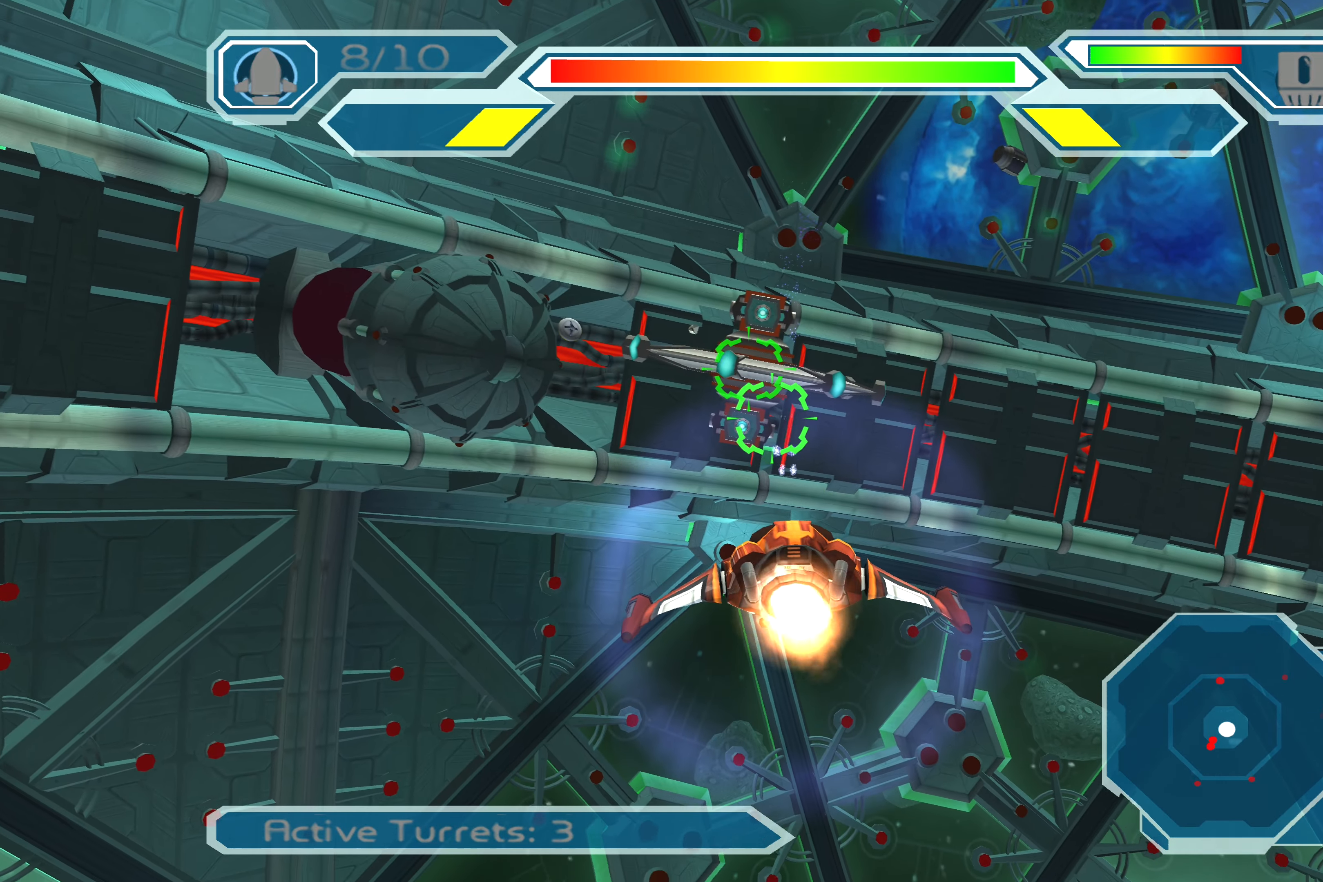
{"buttons": ["CROSS"], "left_stick": "up", "right_stick": "center", "events": [[100, "left_stick", "down-left"], [233, "left_stick", "center"], [417, "left_stick", "up"]]}
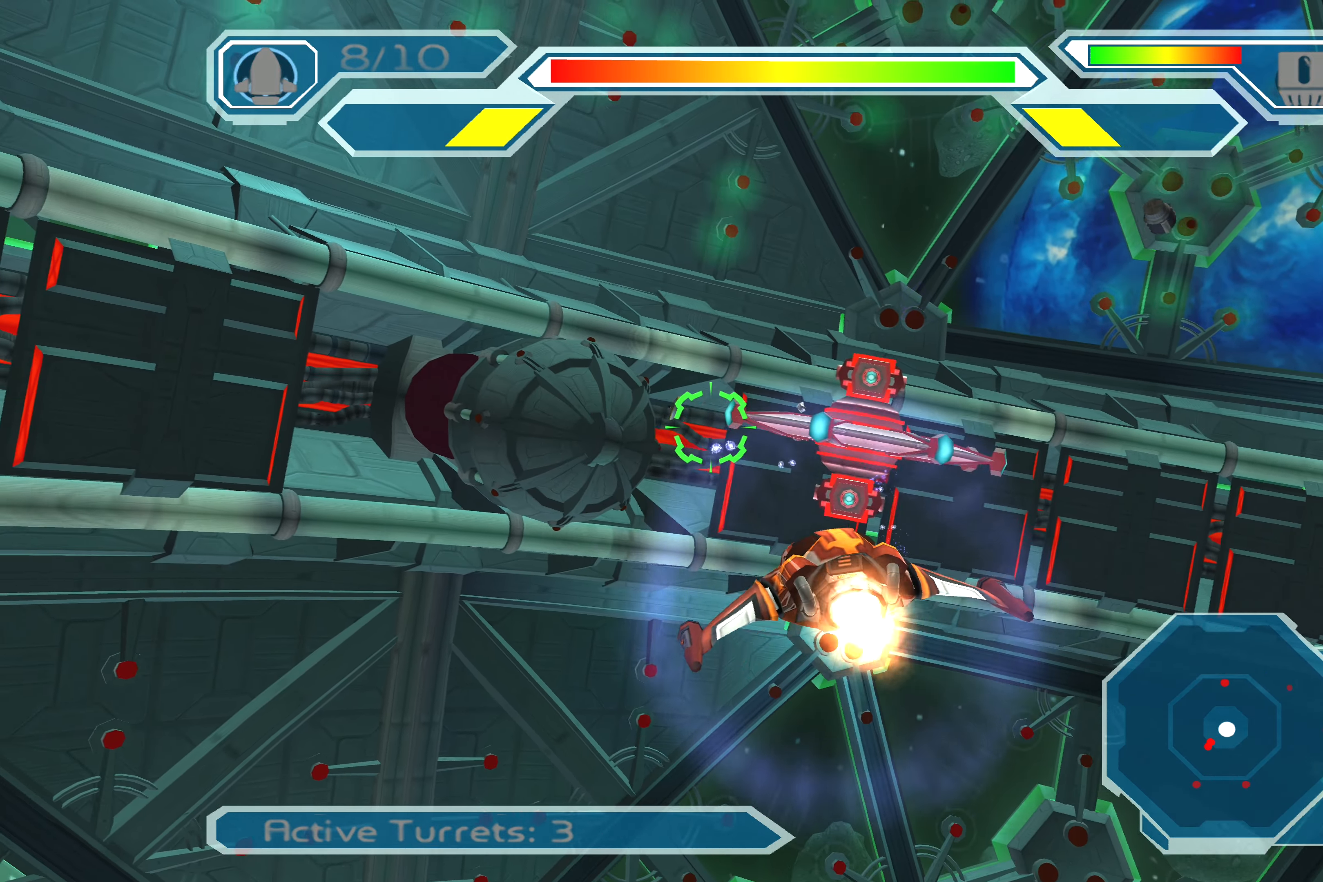
{"buttons": ["CROSS"], "left_stick": "right", "right_stick": "center", "events": [[33, "left_stick", "right"], [133, "left_stick", "center"], [450, "left_stick", "right"]]}
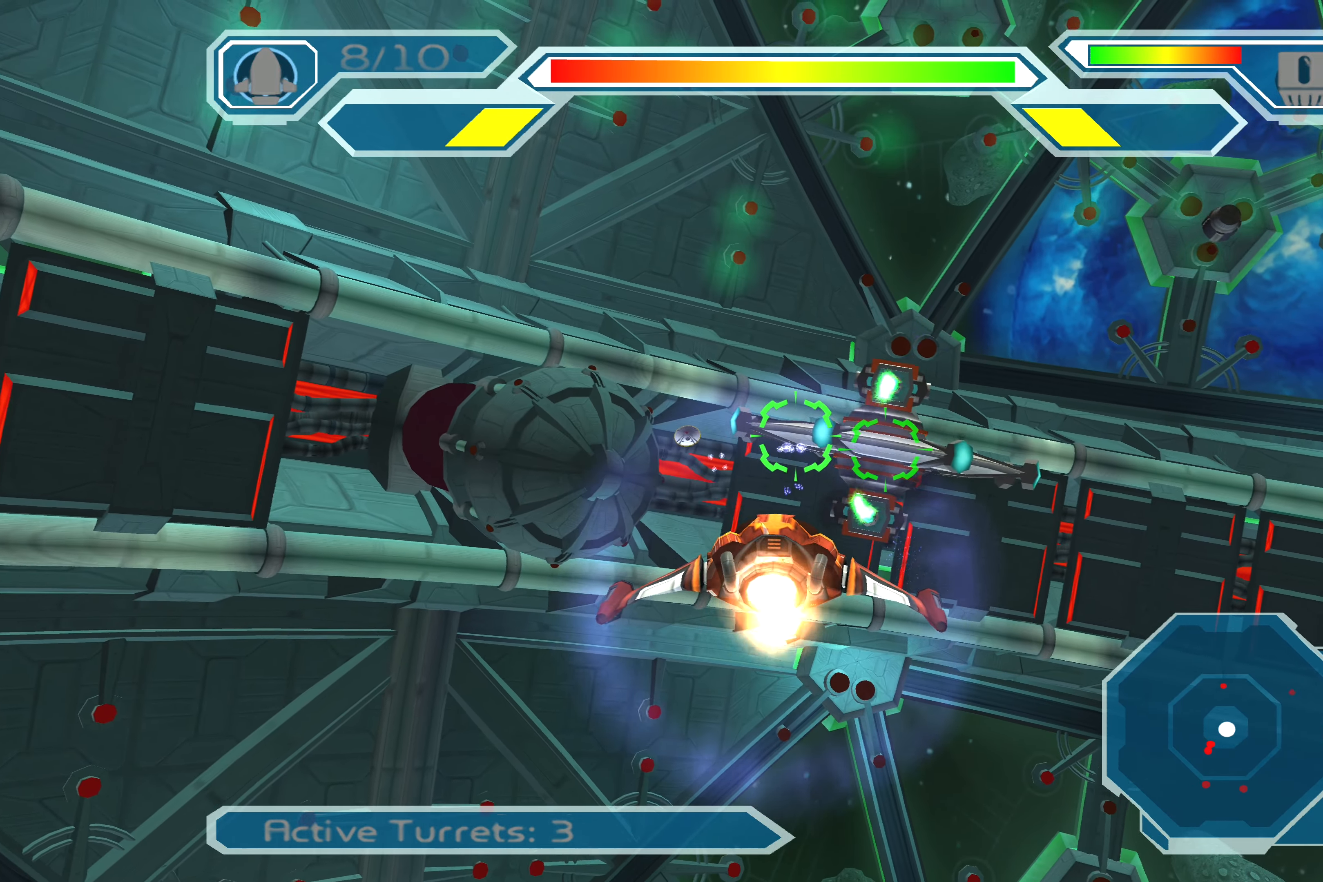
{"buttons": ["CROSS"], "left_stick": "center", "right_stick": "center", "events": [[83, "left_stick", "center"]]}
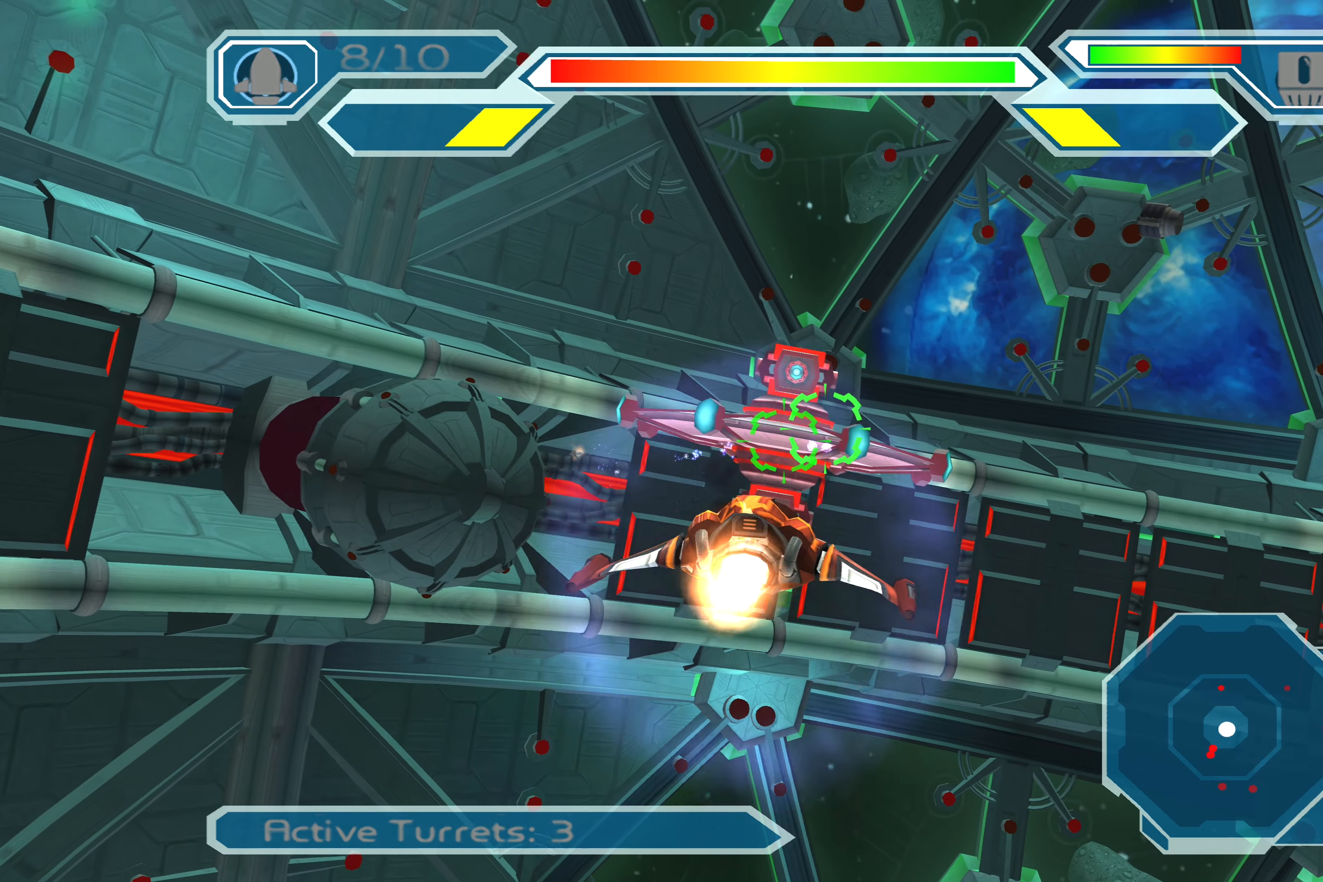
{"buttons": ["CROSS"], "left_stick": "up-left", "right_stick": "center", "events": [[500, "left_stick", "up-left"]]}
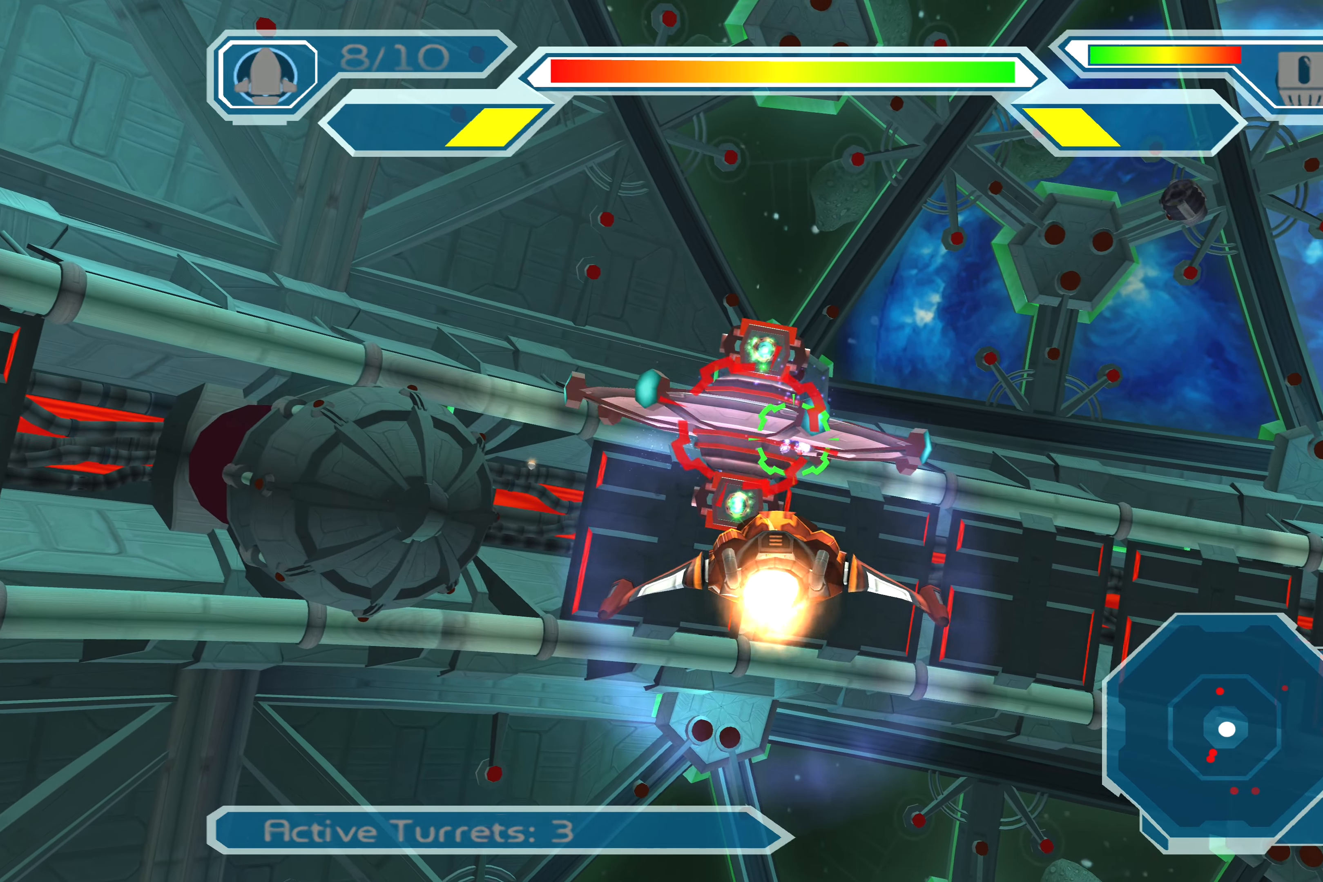
{"buttons": ["CROSS"], "left_stick": "down", "right_stick": "center", "events": [[117, "left_stick", "center"], [417, "left_stick", "down"]]}
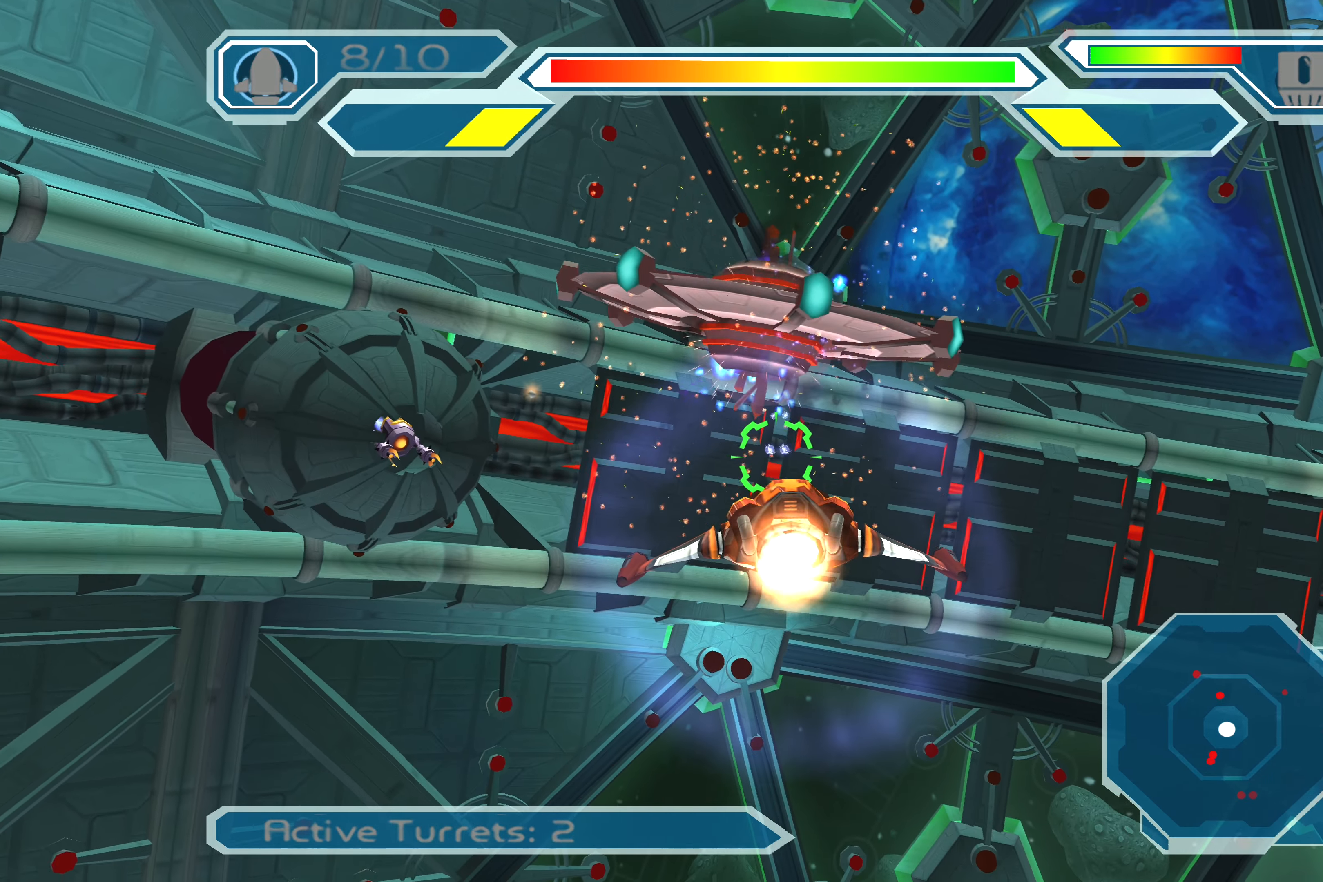
{"buttons": ["CROSS"], "left_stick": "center", "right_stick": "center", "events": [[100, "left_stick", "center"]]}
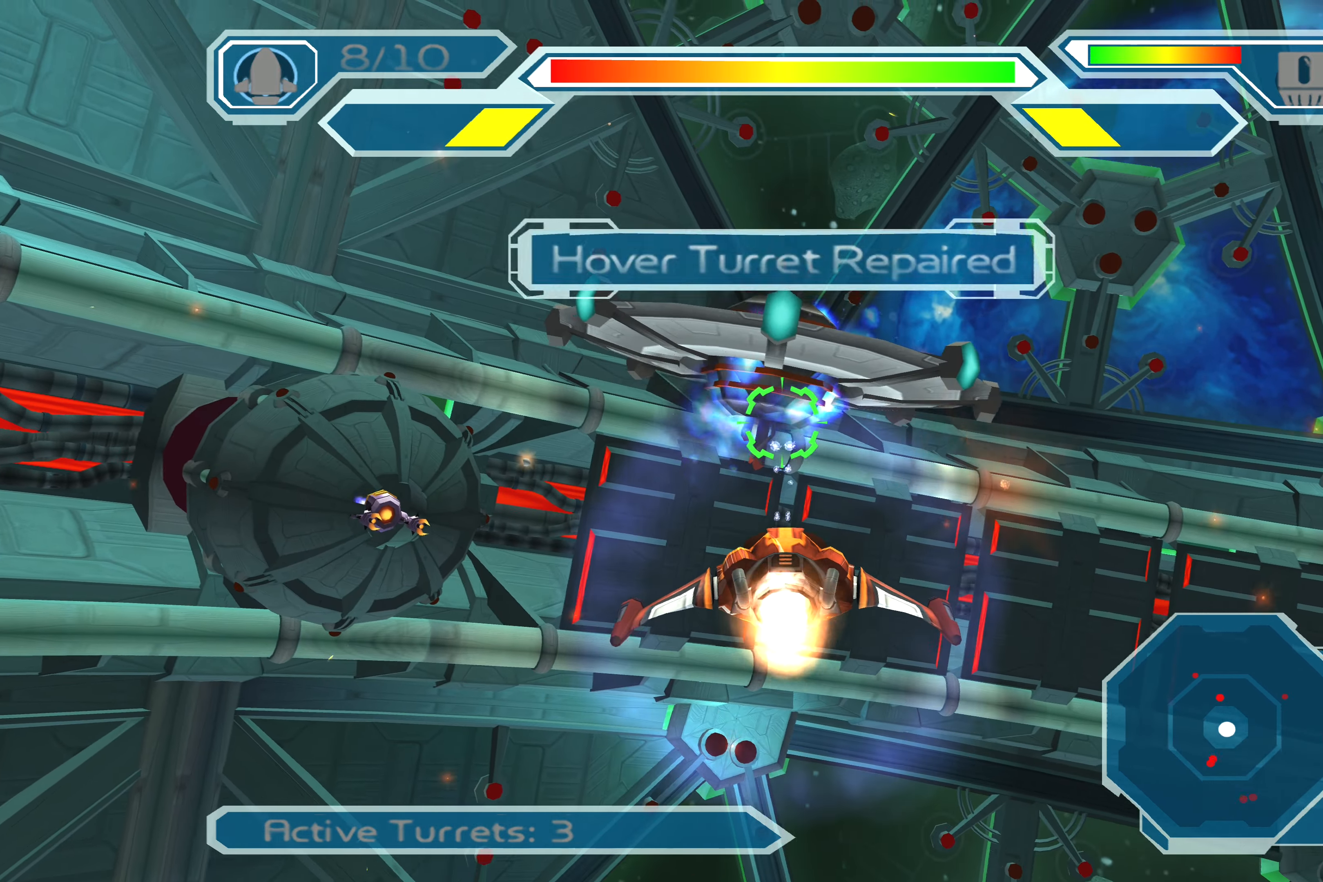
{"buttons": [], "left_stick": "up-left", "right_stick": "center", "events": [[100, "left_stick", "down-left"], [150, "left_stick", "center"], [267, "CROSS", "up"], [267, "left_stick", "up-left"]]}